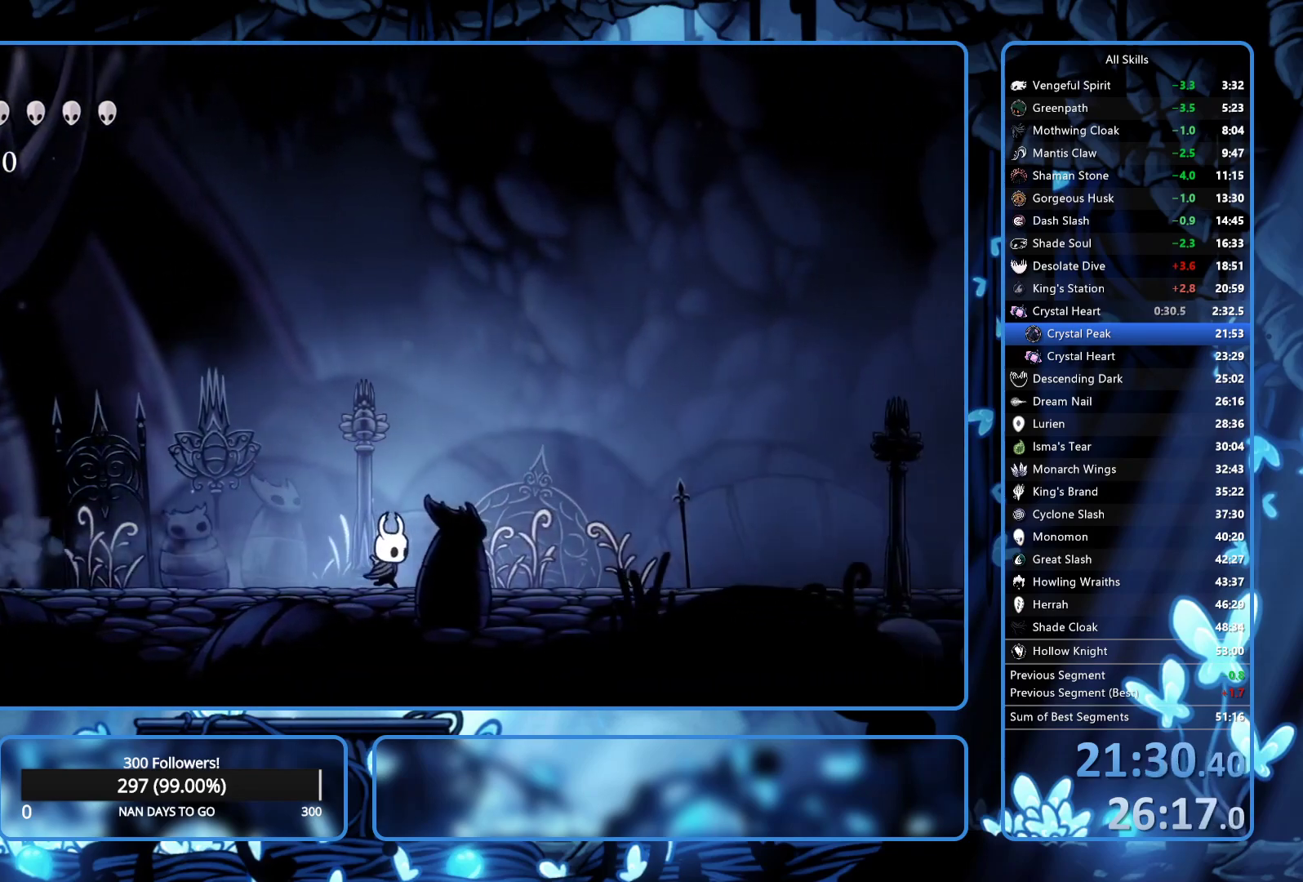
Gameplay with a controller (Xbox layout); each line is a JSON object with the inputs held at the frame after it. "button_events" lists button changes between this image and that frame as [ms after this image, input, new state], when the widget could be followed in between (sticks are given only as held states). Not read: L3 R3.
{"buttons": ["R2", "DPAD_RIGHT"], "left_stick": "center", "right_stick": "center", "button_events": [[150, "R2", "down"], [200, "R2", "up"], [283, "R2", "down"], [333, "R2", "up"], [400, "R2", "down"]]}
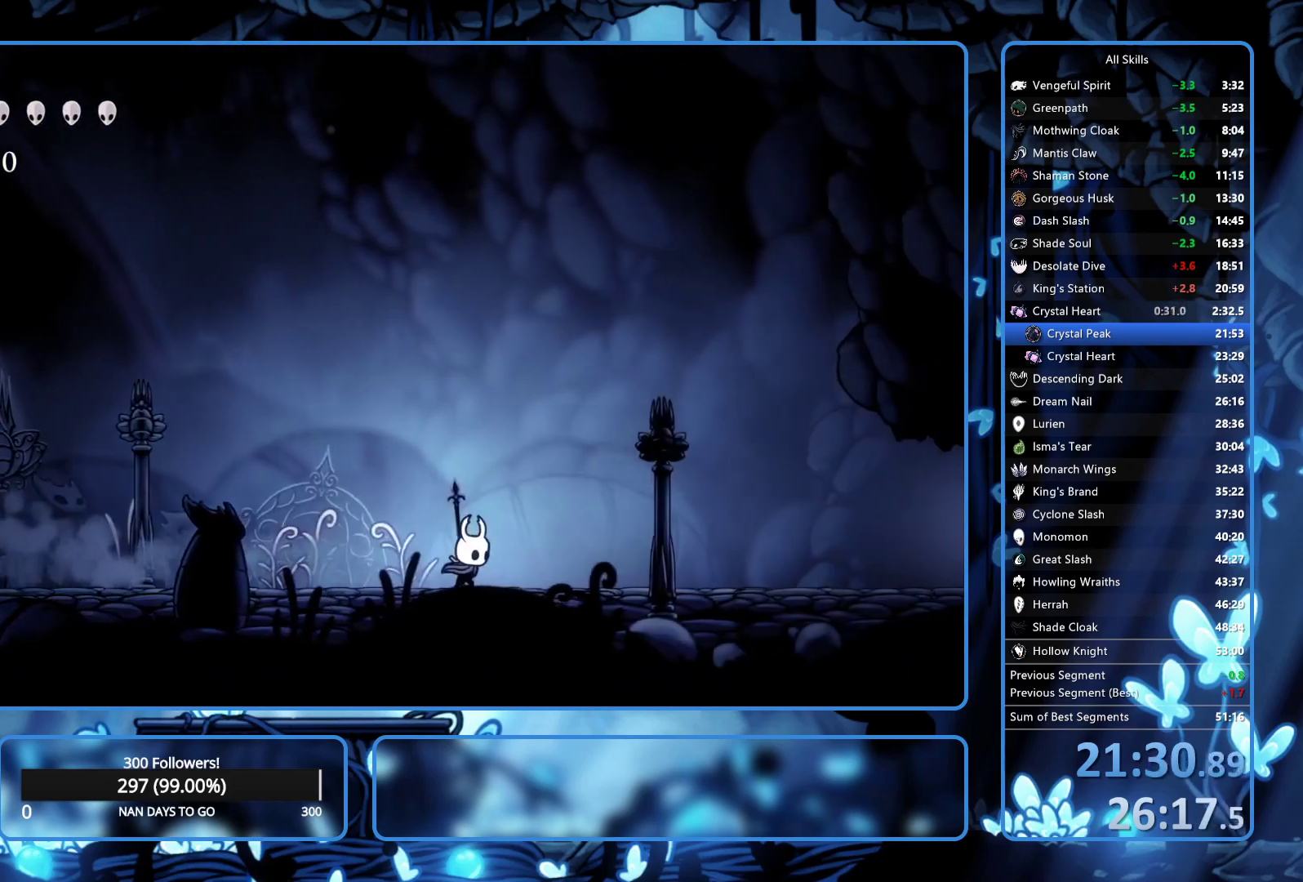
{"buttons": ["R2", "DPAD_RIGHT"], "left_stick": "center", "right_stick": "center", "button_events": [[100, "R2", "up"], [150, "R2", "down"], [233, "R2", "up"], [283, "R2", "down"], [367, "R2", "up"], [450, "R2", "down"]]}
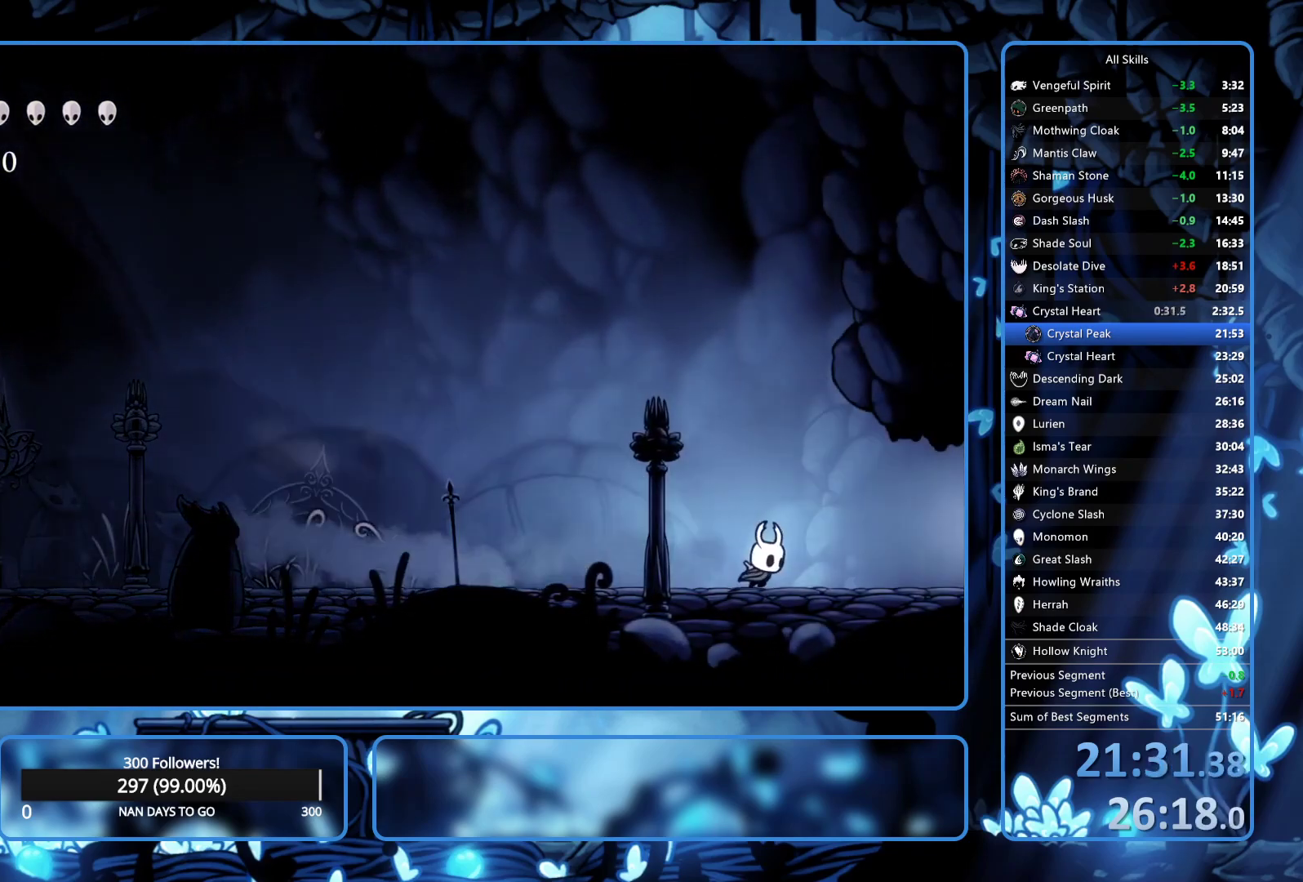
{"buttons": ["DPAD_RIGHT"], "left_stick": "center", "right_stick": "center", "button_events": [[133, "R2", "up"], [317, "R2", "down"], [367, "R2", "up"]]}
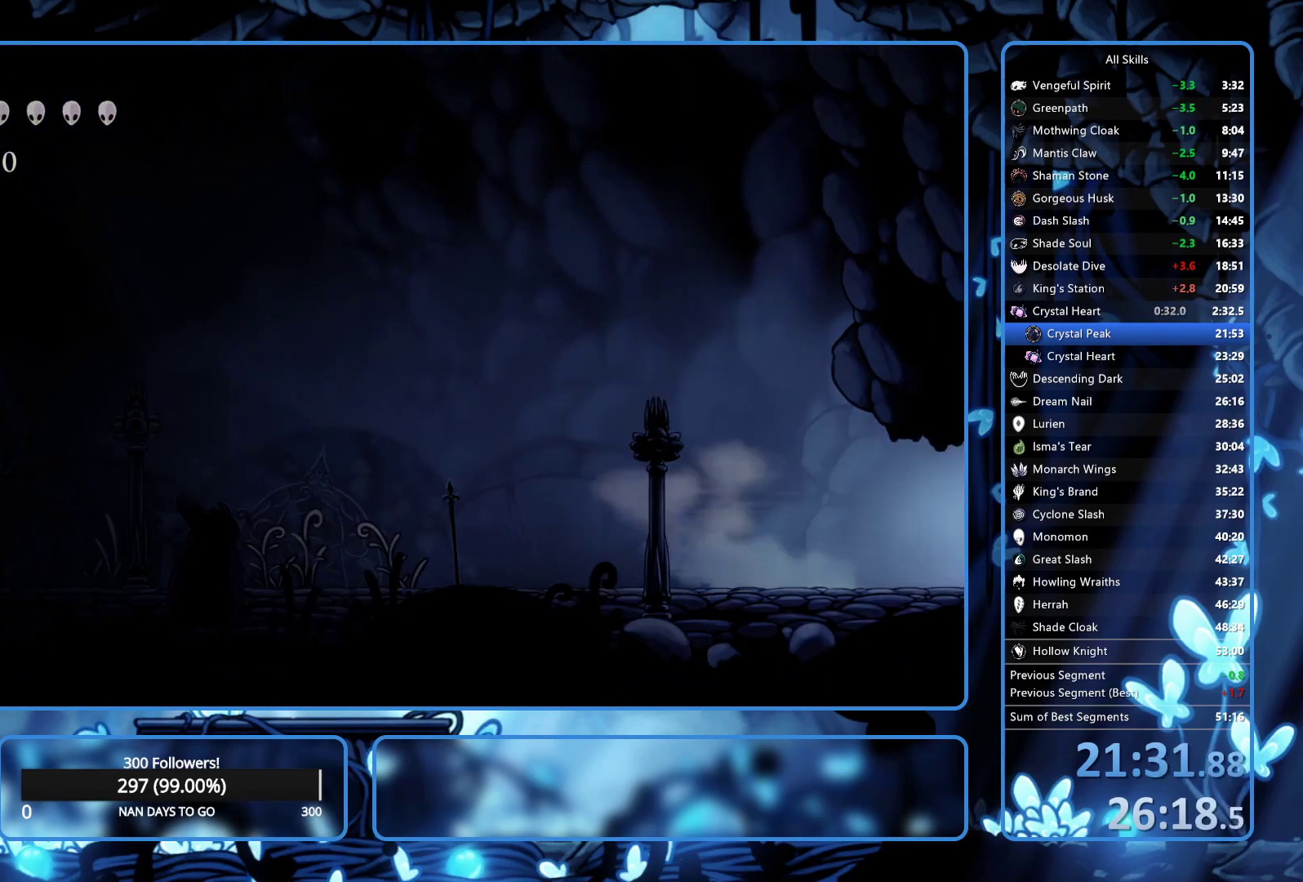
{"buttons": ["DPAD_RIGHT"], "left_stick": "center", "right_stick": "center", "button_events": []}
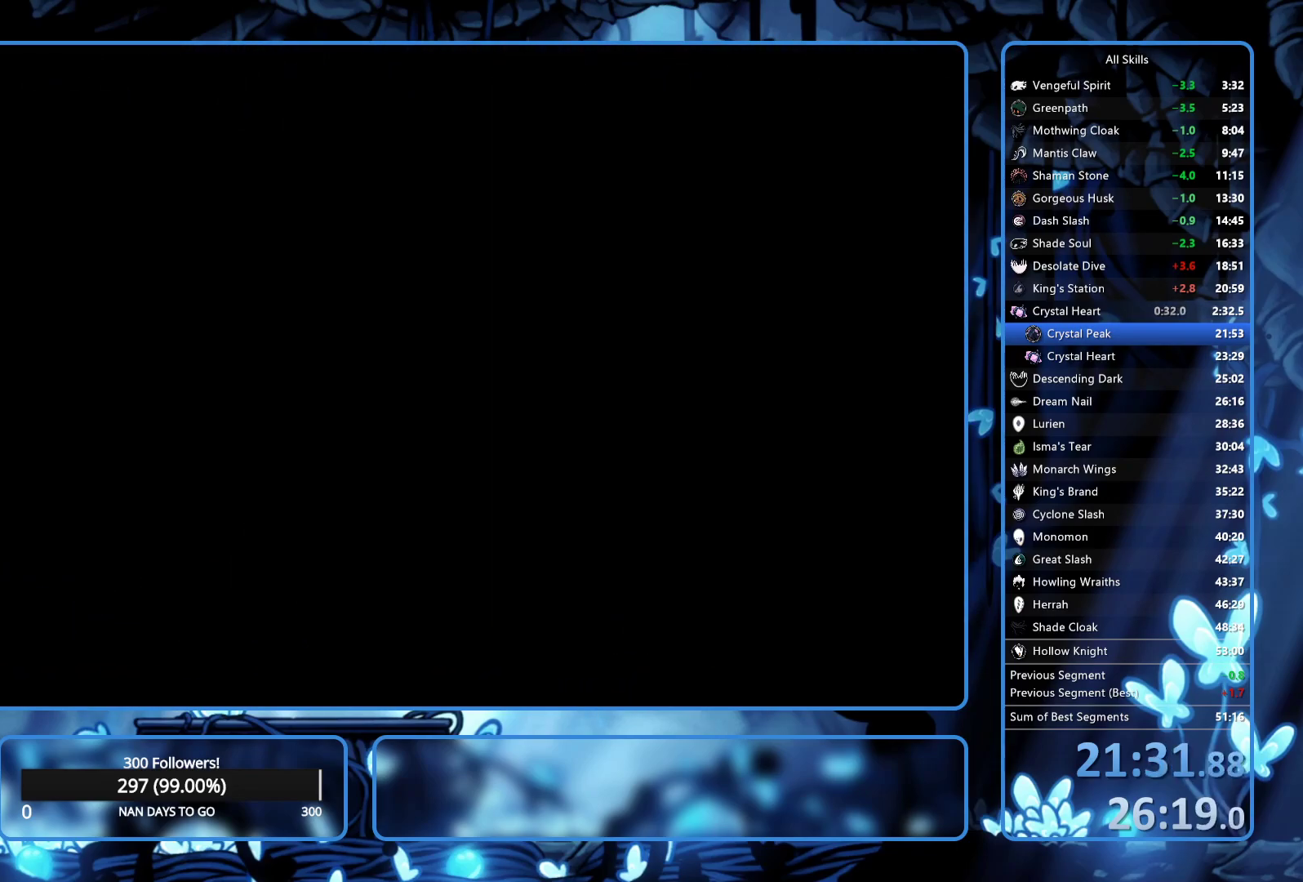
{"buttons": ["DPAD_RIGHT"], "left_stick": "center", "right_stick": "center", "button_events": [[200, "R2", "down"], [283, "R2", "up"], [367, "R2", "down"], [450, "R2", "up"]]}
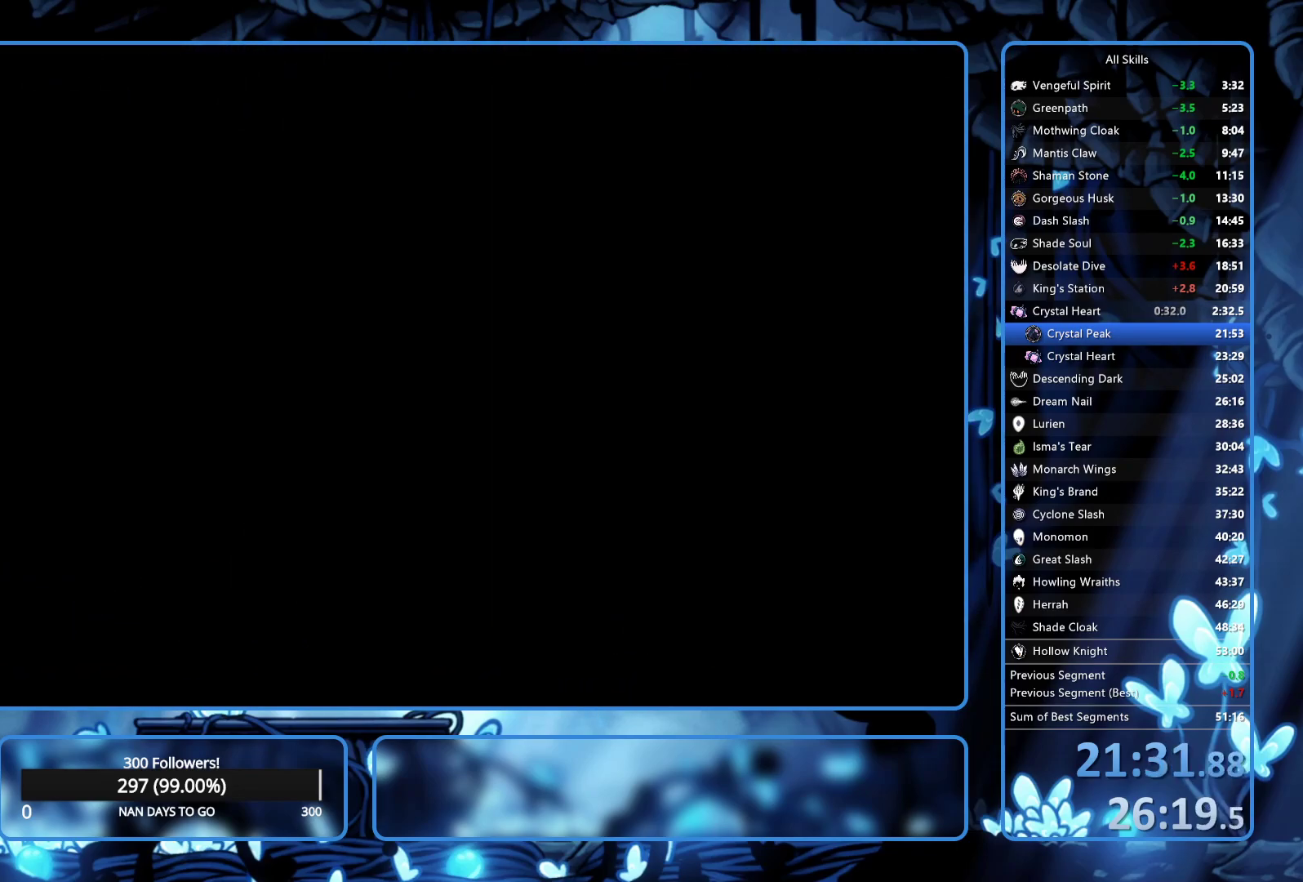
{"buttons": ["DPAD_RIGHT"], "left_stick": "center", "right_stick": "center", "button_events": [[17, "R2", "down"], [83, "R2", "up"], [150, "R2", "down"], [233, "R2", "up"], [300, "R2", "down"], [350, "R2", "up"], [417, "R2", "down"], [500, "R2", "up"]]}
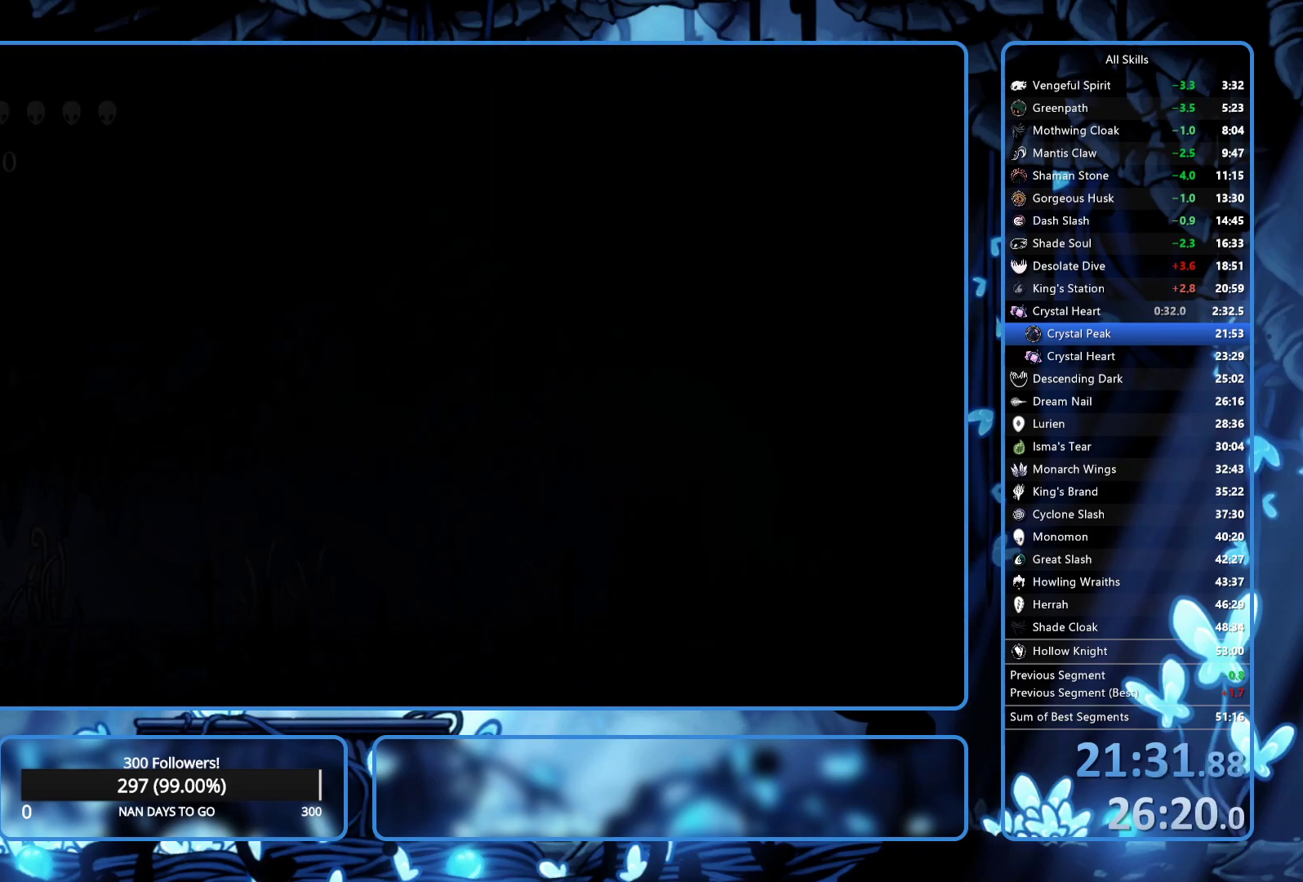
{"buttons": ["R2", "DPAD_RIGHT"], "left_stick": "center", "right_stick": "center", "button_events": [[50, "R2", "down"], [233, "R2", "up"], [283, "R2", "down"]]}
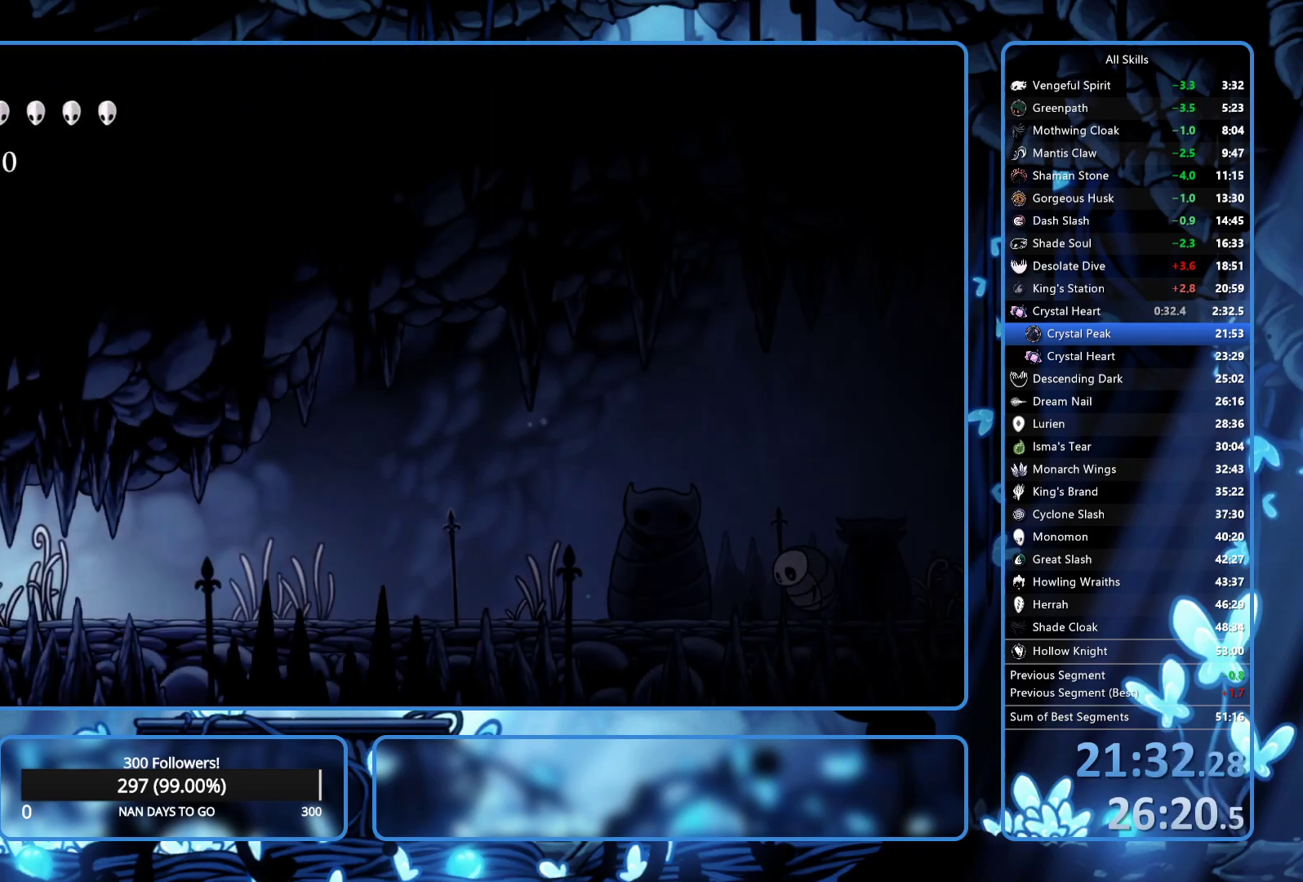
{"buttons": ["R2", "DPAD_RIGHT"], "left_stick": "center", "right_stick": "center", "button_events": [[17, "R2", "up"], [100, "R2", "down"], [167, "R2", "up"], [217, "R2", "down"], [417, "R2", "up"], [483, "R2", "down"]]}
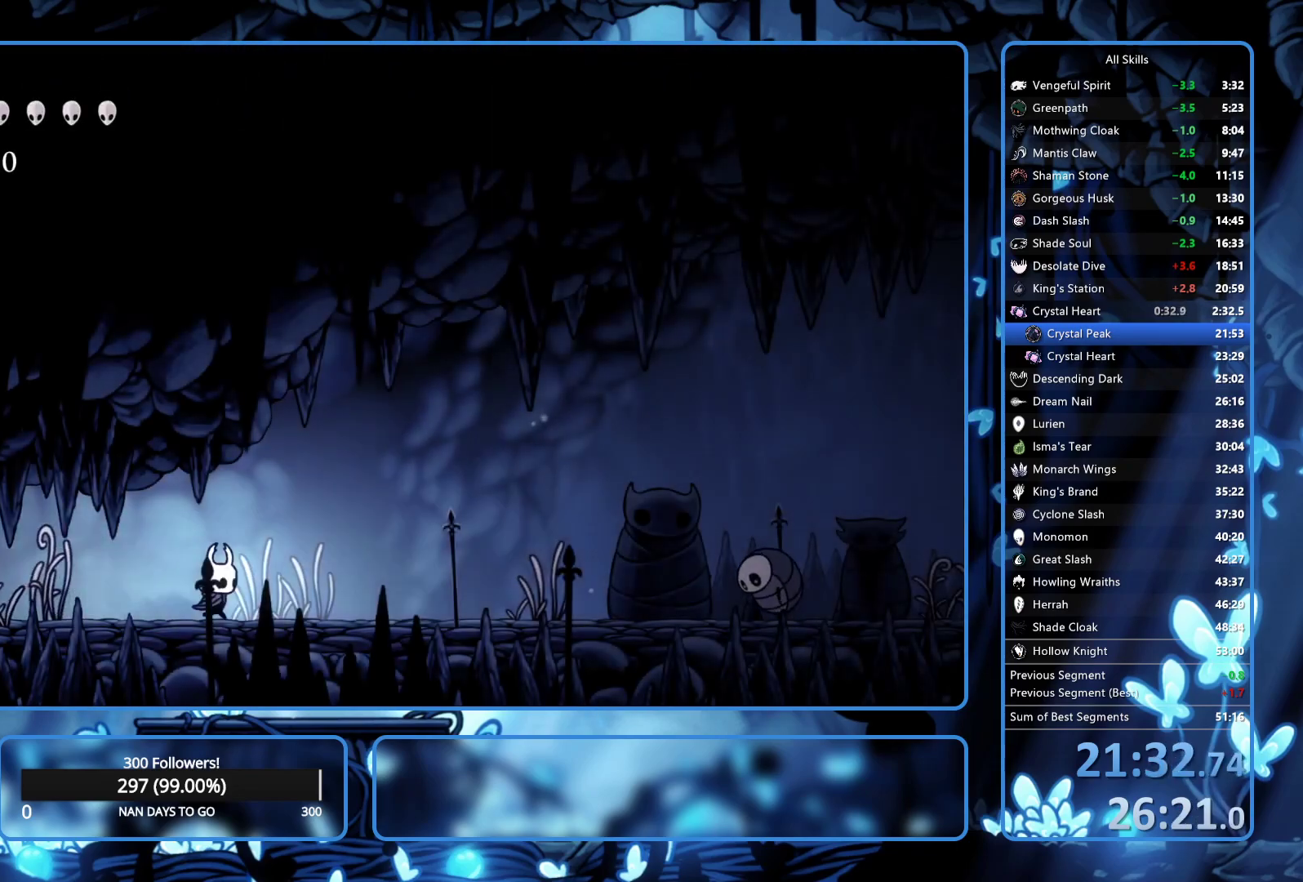
{"buttons": ["A", "DPAD_RIGHT"], "left_stick": "center", "right_stick": "center", "button_events": [[33, "R2", "up"], [117, "R2", "down"], [167, "R2", "up"], [367, "A", "down"]]}
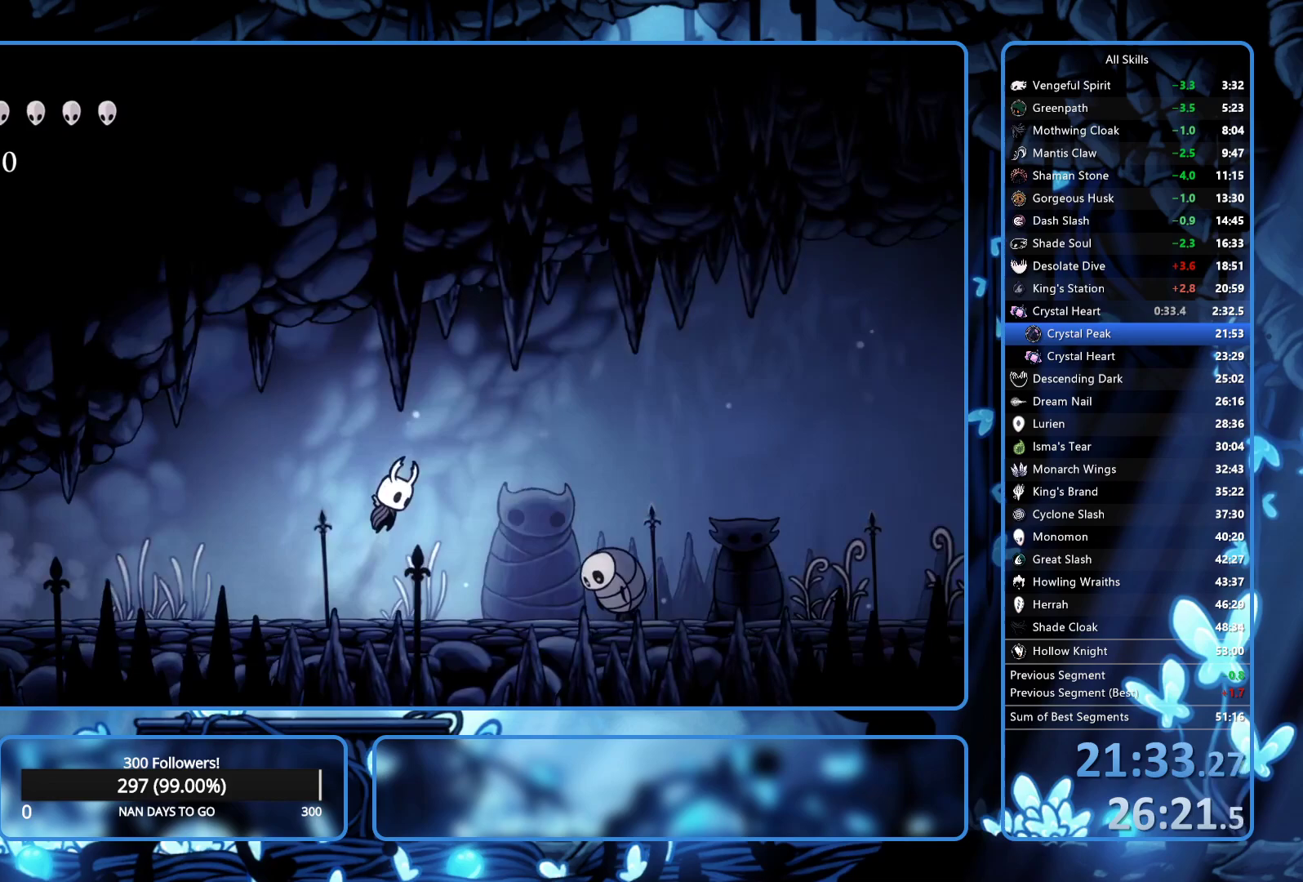
{"buttons": ["DPAD_RIGHT"], "left_stick": "center", "right_stick": "center", "button_events": [[83, "A", "up"], [83, "R2", "down"], [183, "R2", "up"], [267, "R2", "down"], [333, "R2", "up"], [400, "R2", "down"], [483, "R2", "up"]]}
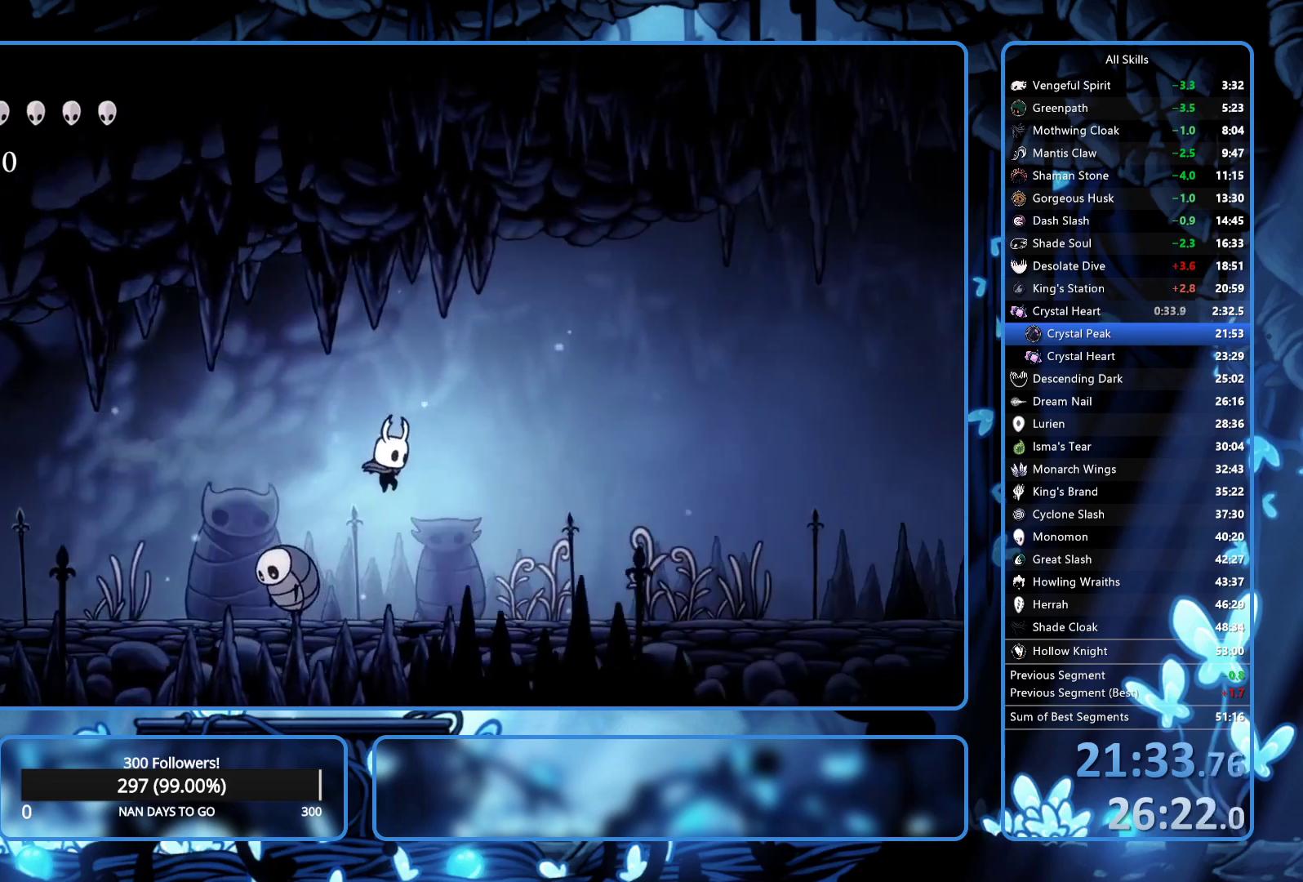
{"buttons": ["R2", "DPAD_RIGHT"], "left_stick": "center", "right_stick": "center", "button_events": [[67, "R2", "down"], [133, "R2", "up"], [200, "R2", "down"], [417, "R2", "up"], [500, "R2", "down"]]}
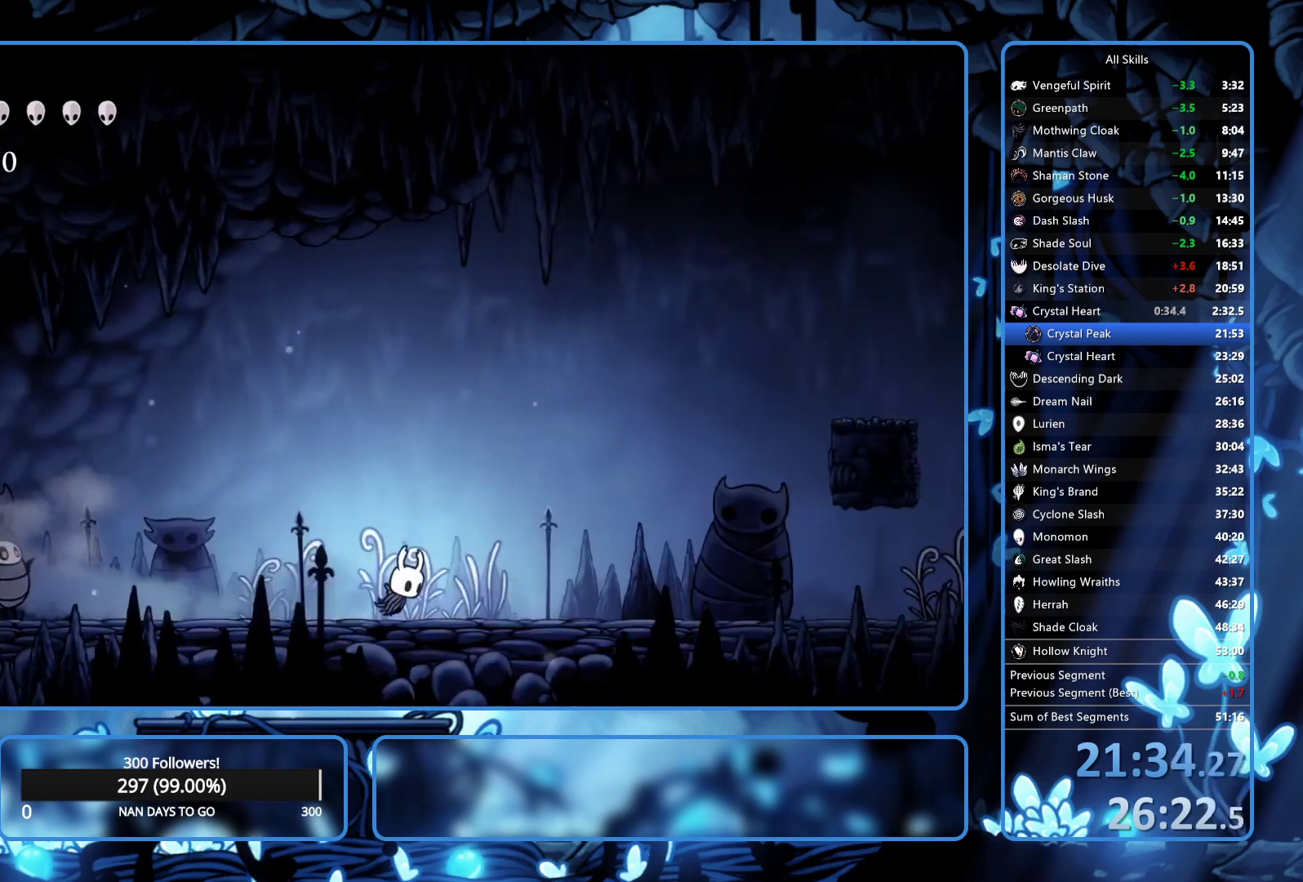
{"buttons": ["R2", "DPAD_RIGHT"], "left_stick": "center", "right_stick": "center", "button_events": [[217, "R2", "up"], [283, "R2", "down"], [383, "R2", "up"], [450, "R2", "down"]]}
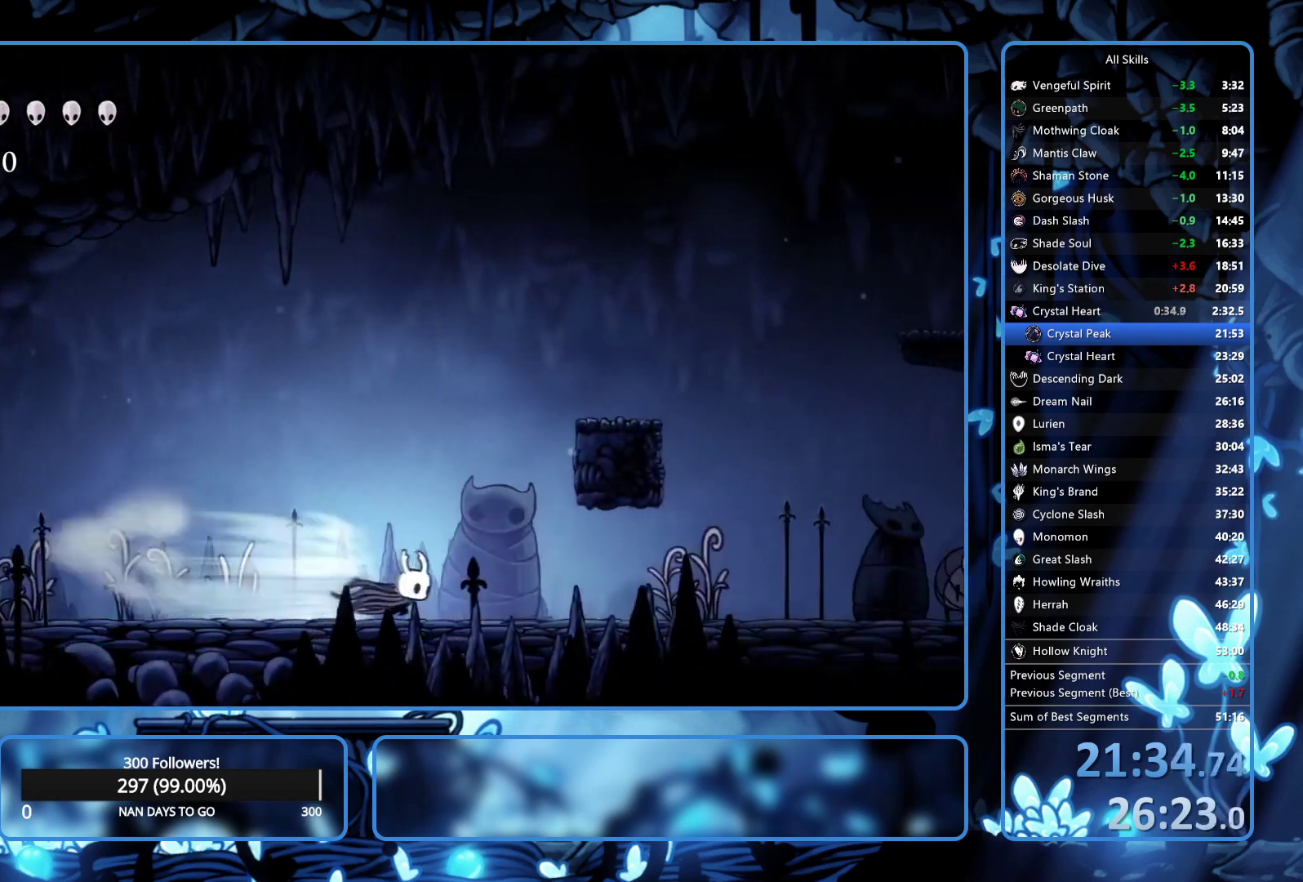
{"buttons": ["DPAD_RIGHT"], "left_stick": "center", "right_stick": "center", "button_events": [[33, "R2", "up"], [100, "R2", "down"], [333, "R2", "up"], [383, "R2", "down"], [500, "R2", "up"]]}
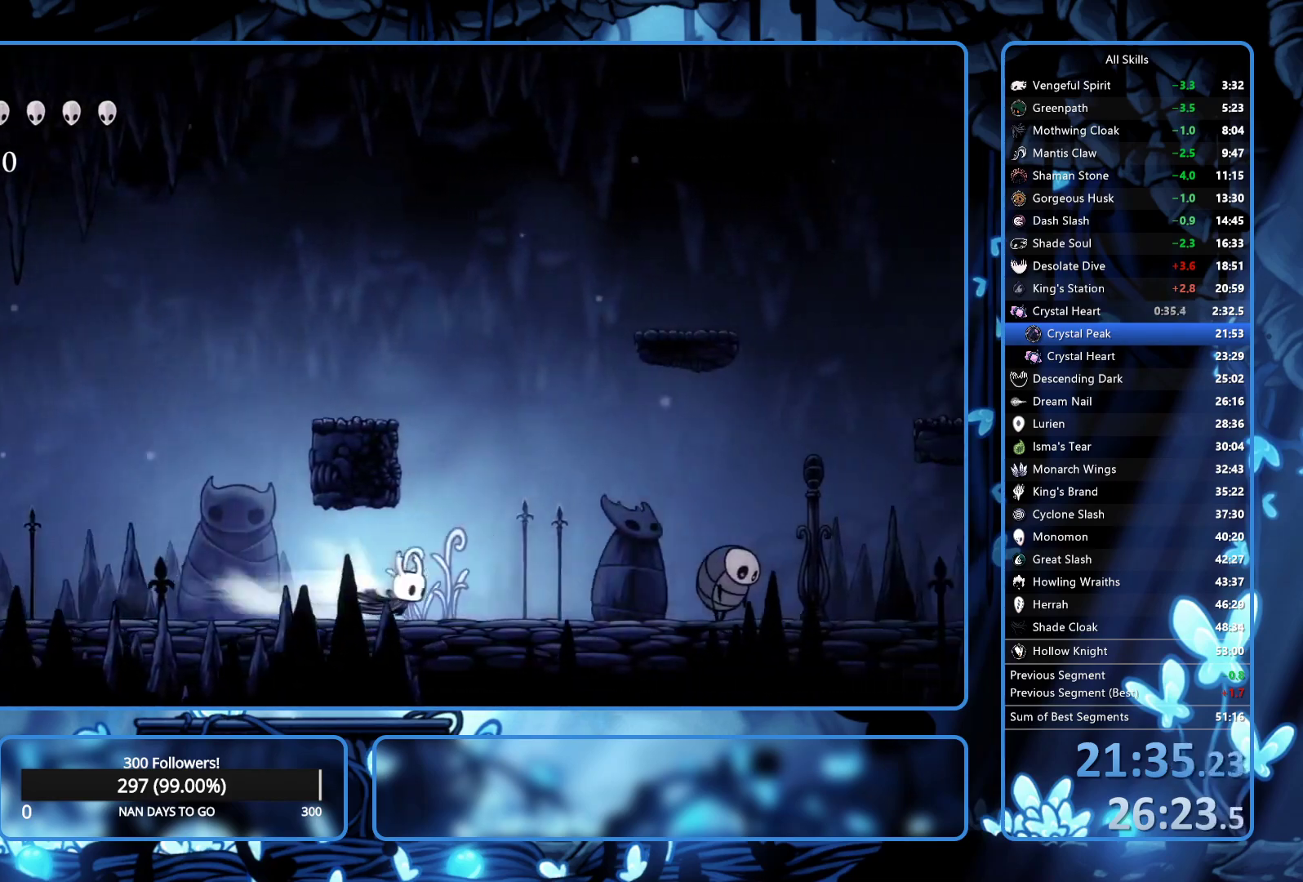
{"buttons": ["DPAD_RIGHT"], "left_stick": "center", "right_stick": "center", "button_events": [[283, "A", "down"], [500, "A", "up"]]}
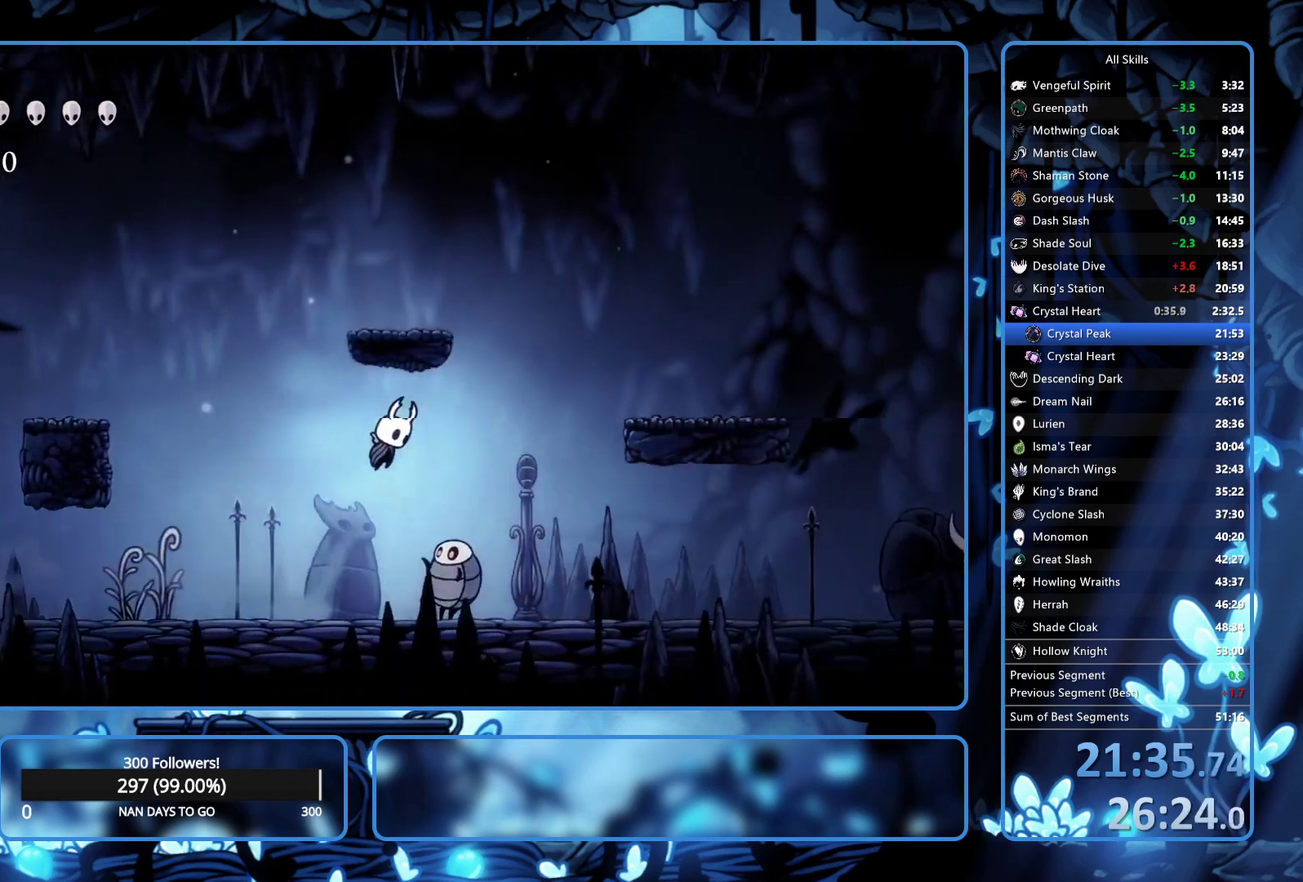
{"buttons": ["DPAD_RIGHT"], "left_stick": "center", "right_stick": "center", "button_events": [[283, "R2", "down"], [417, "R2", "up"]]}
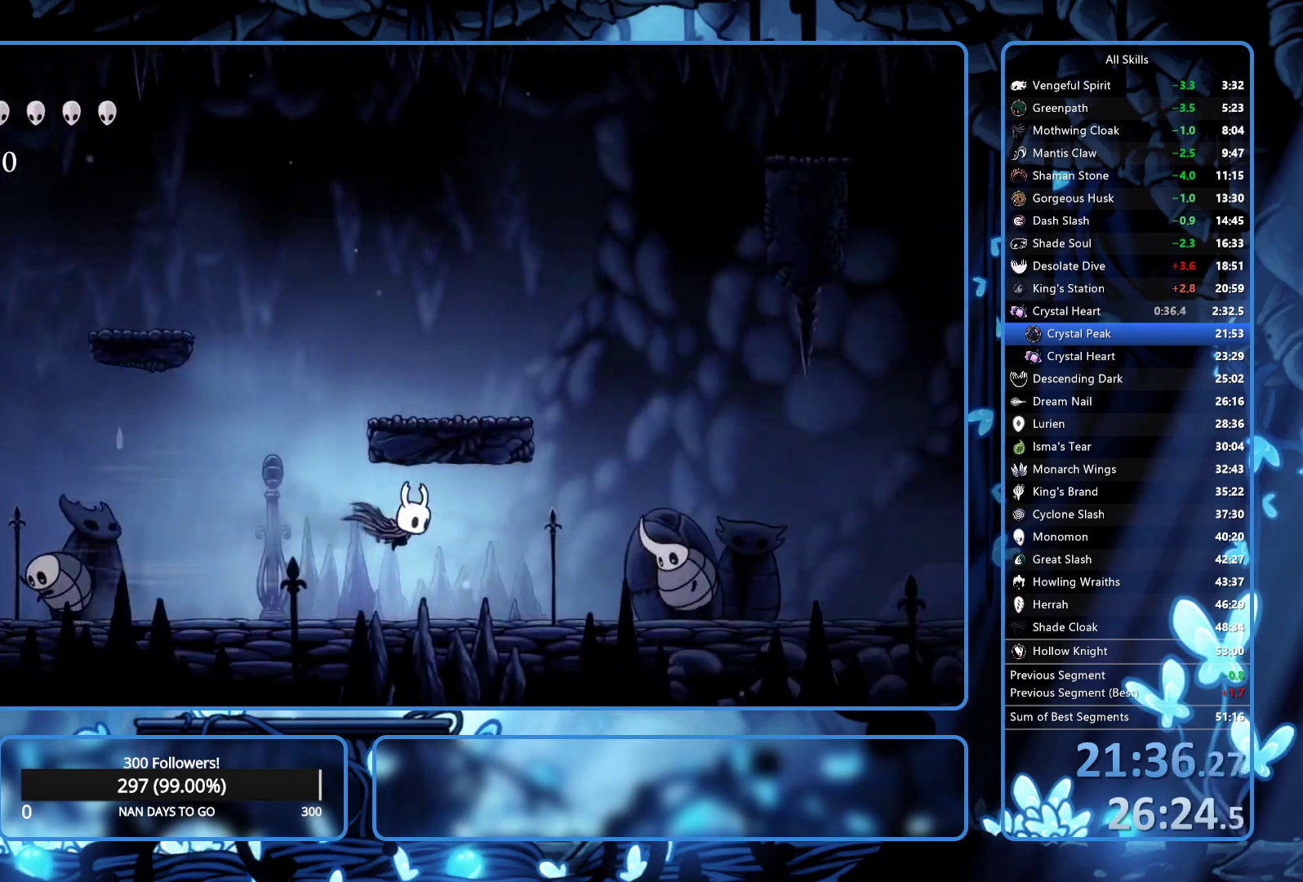
{"buttons": ["A", "DPAD_RIGHT"], "left_stick": "center", "right_stick": "center", "button_events": [[383, "A", "down"]]}
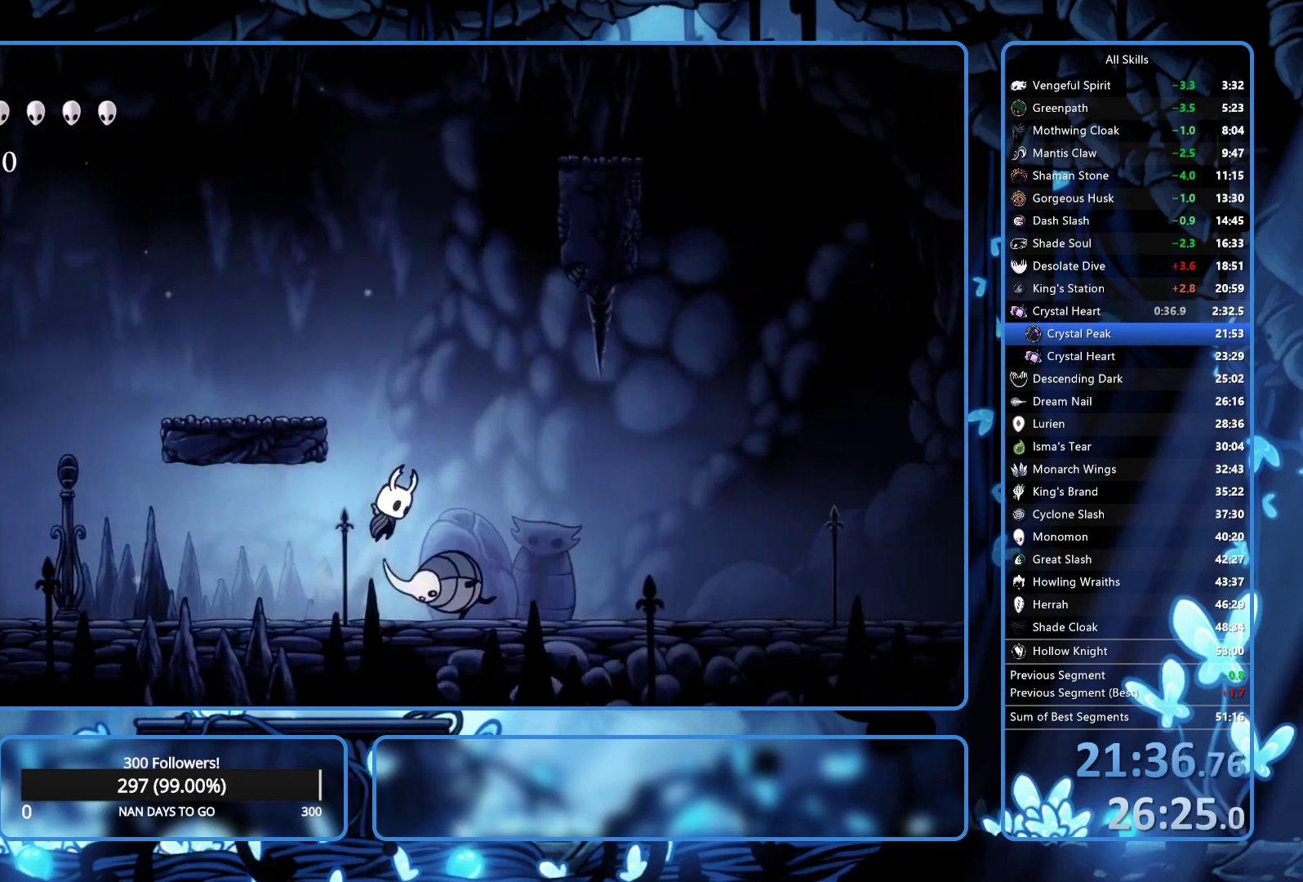
{"buttons": ["R2", "DPAD_RIGHT"], "left_stick": "center", "right_stick": "center", "button_events": [[33, "R2", "down"], [83, "A", "up"], [167, "R2", "up"], [233, "R2", "down"], [283, "R2", "up"], [383, "R2", "down"], [433, "R2", "up"], [483, "R2", "down"]]}
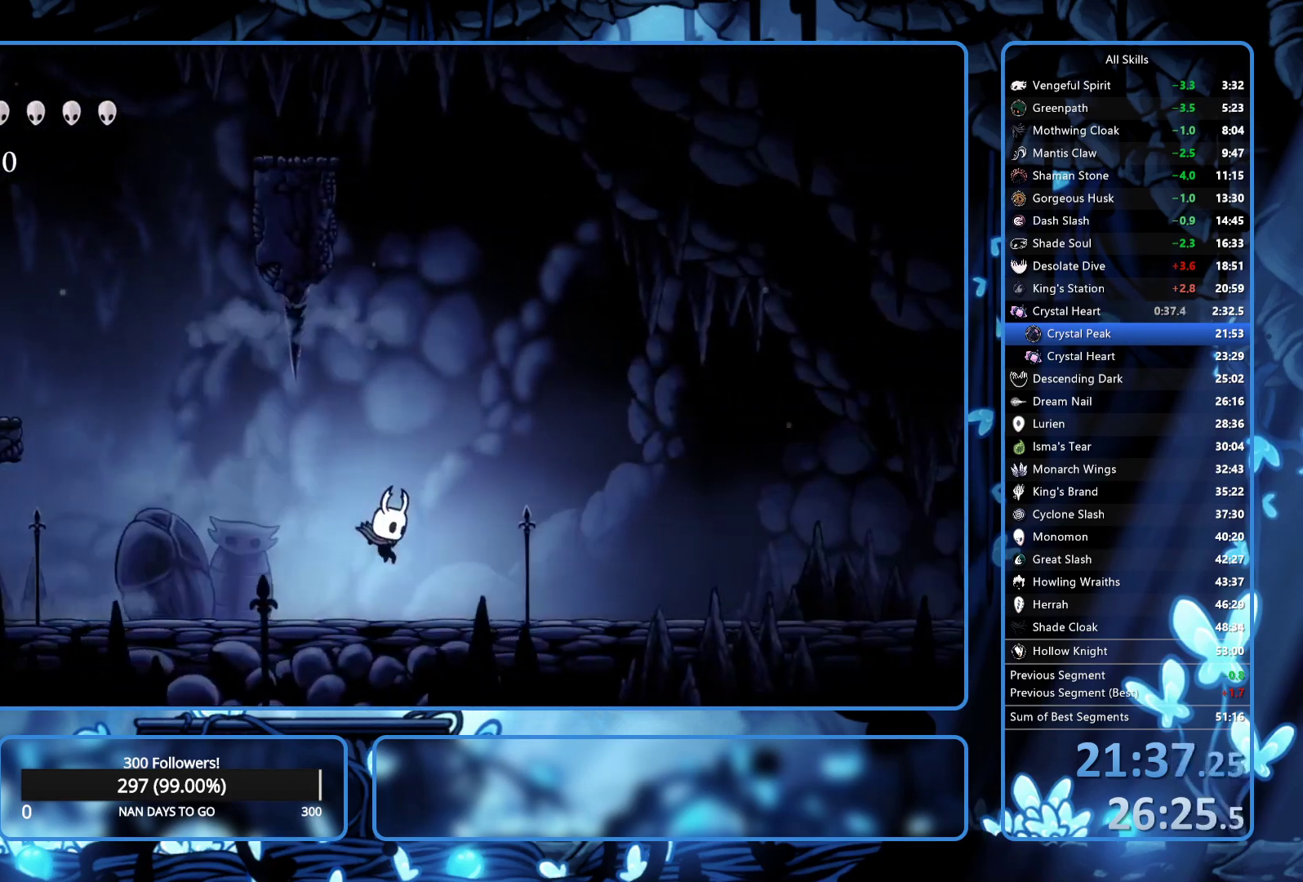
{"buttons": ["DPAD_RIGHT"], "left_stick": "center", "right_stick": "center"}
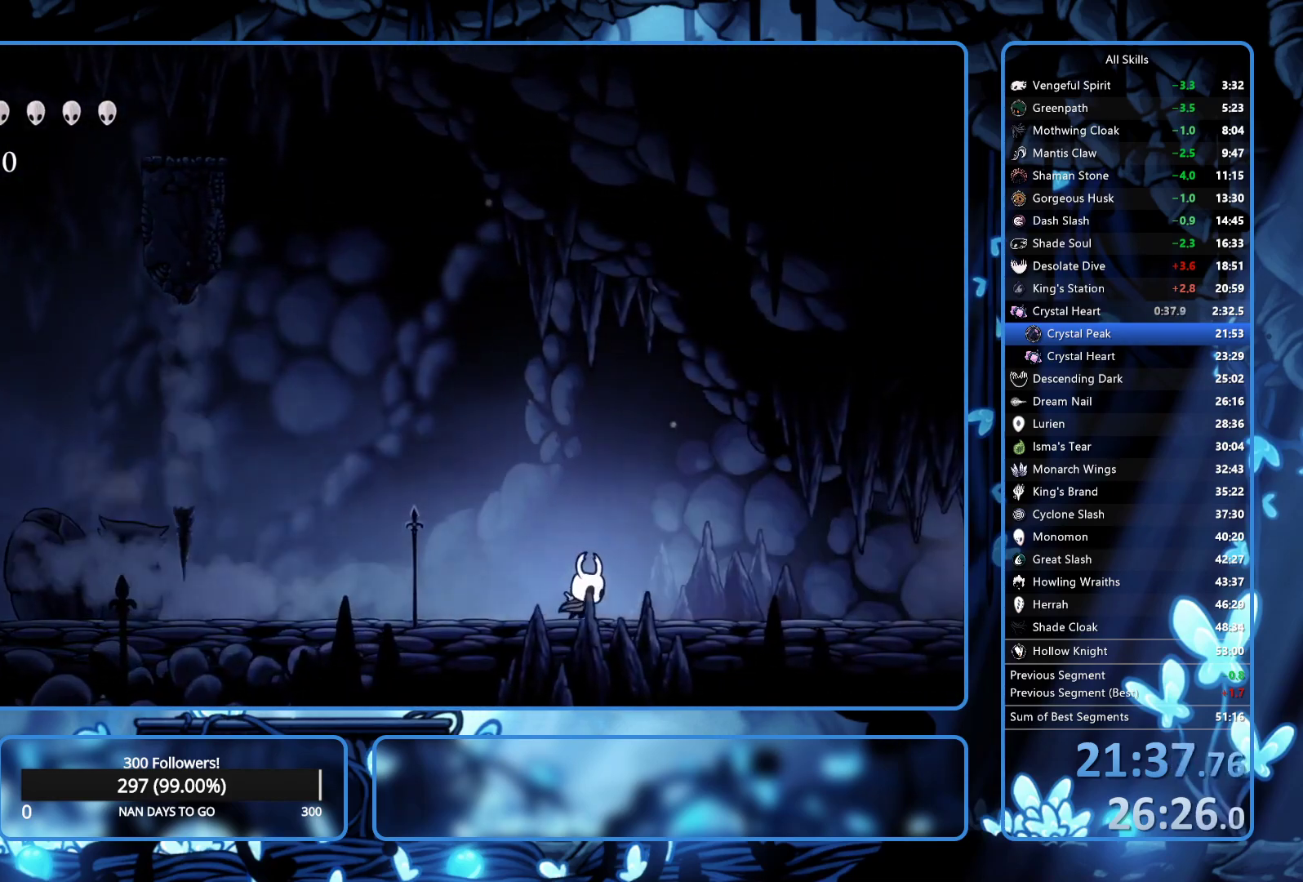
{"buttons": ["DPAD_RIGHT"], "left_stick": "center", "right_stick": "center"}
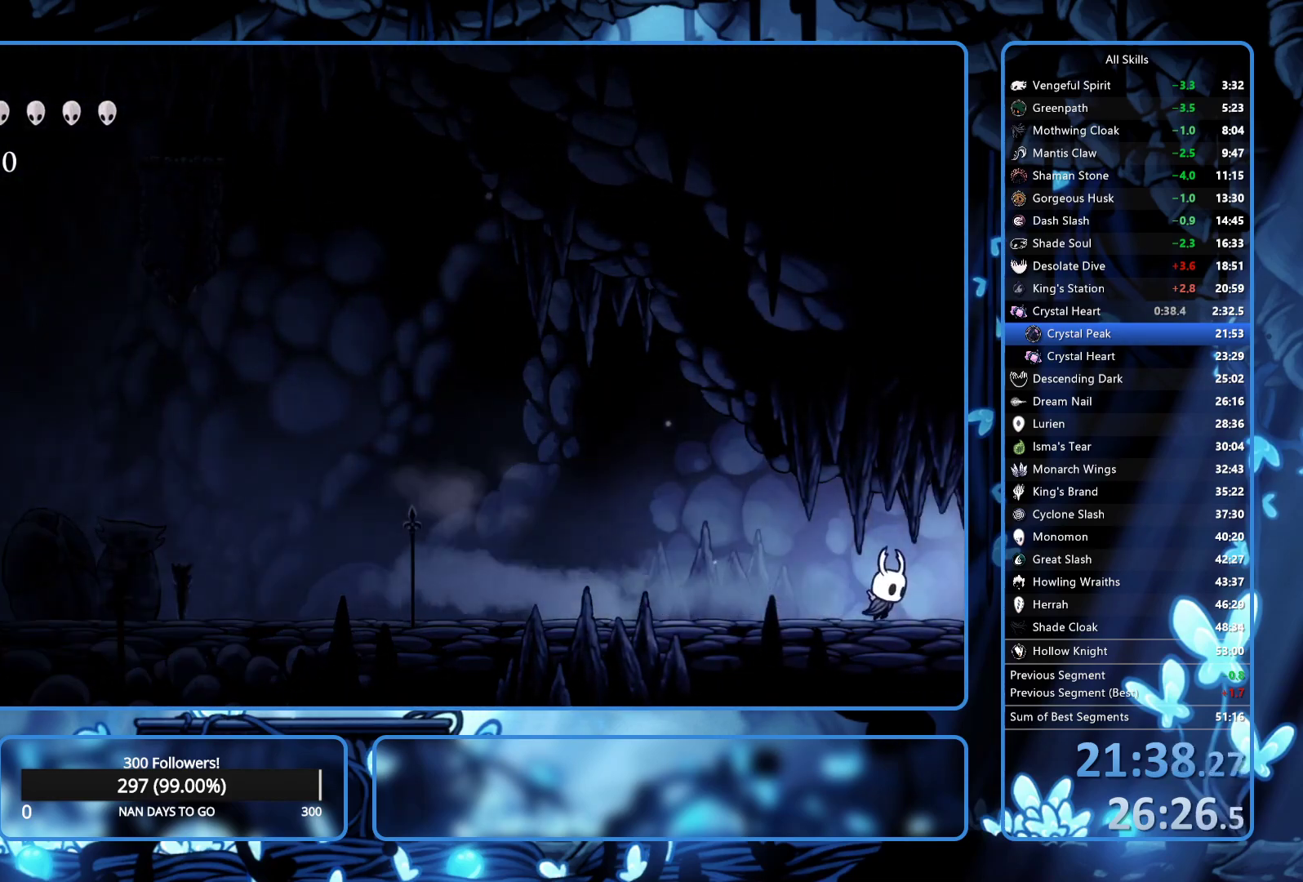
{"buttons": ["DPAD_RIGHT"], "left_stick": "center", "right_stick": "center", "button_events": [[67, "R2", "down"], [133, "R2", "up"], [200, "R2", "down"], [400, "R2", "up"]]}
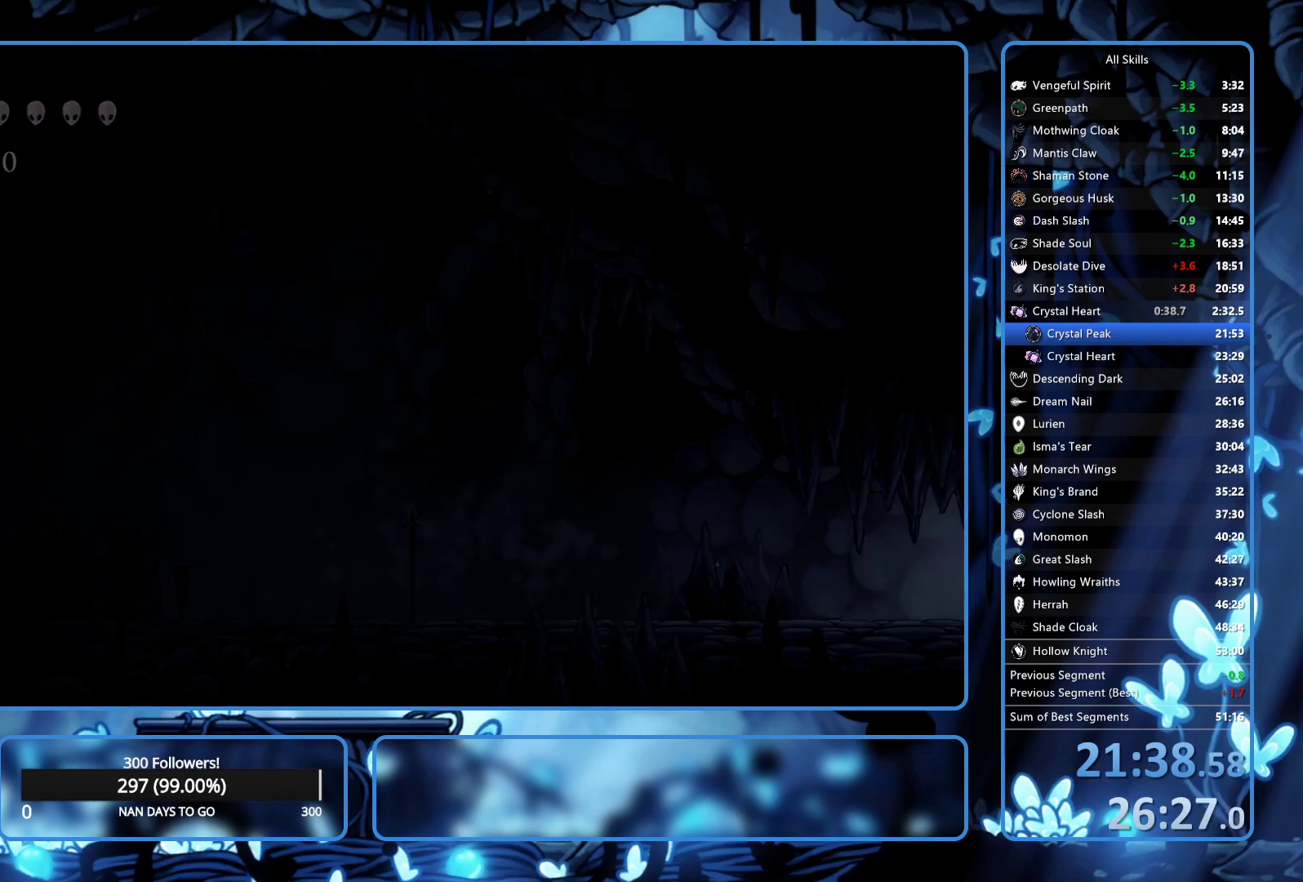
{"buttons": ["DPAD_RIGHT"], "left_stick": "center", "right_stick": "center", "button_events": [[150, "DPAD_RIGHT", "up"], [367, "DPAD_RIGHT", "down"], [383, "R2", "down"], [433, "R2", "up"]]}
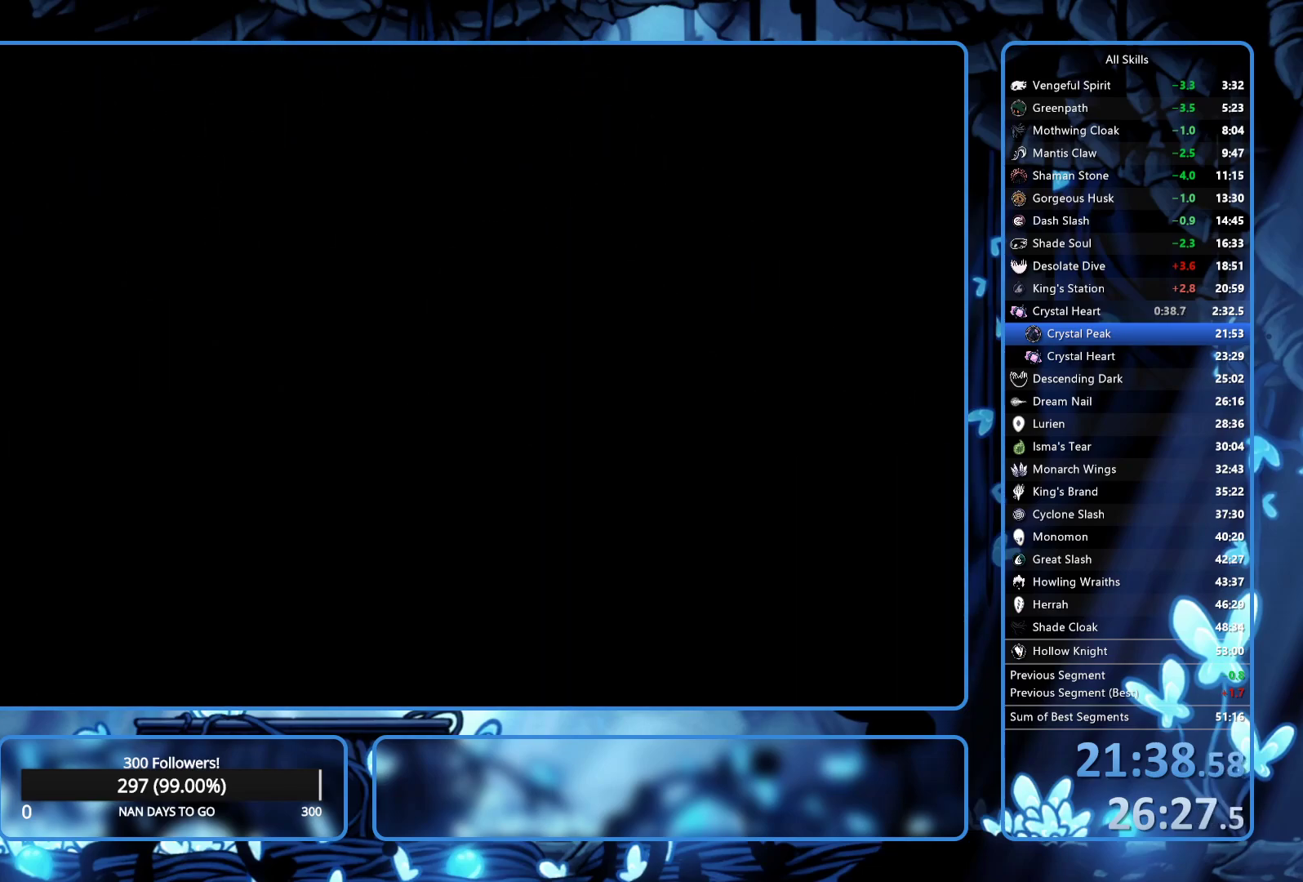
{"buttons": ["R2", "DPAD_RIGHT"], "left_stick": "center", "right_stick": "center", "button_events": [[33, "R2", "down"], [100, "R2", "up"], [167, "R2", "down"], [283, "R2", "up"], [333, "R2", "down"]]}
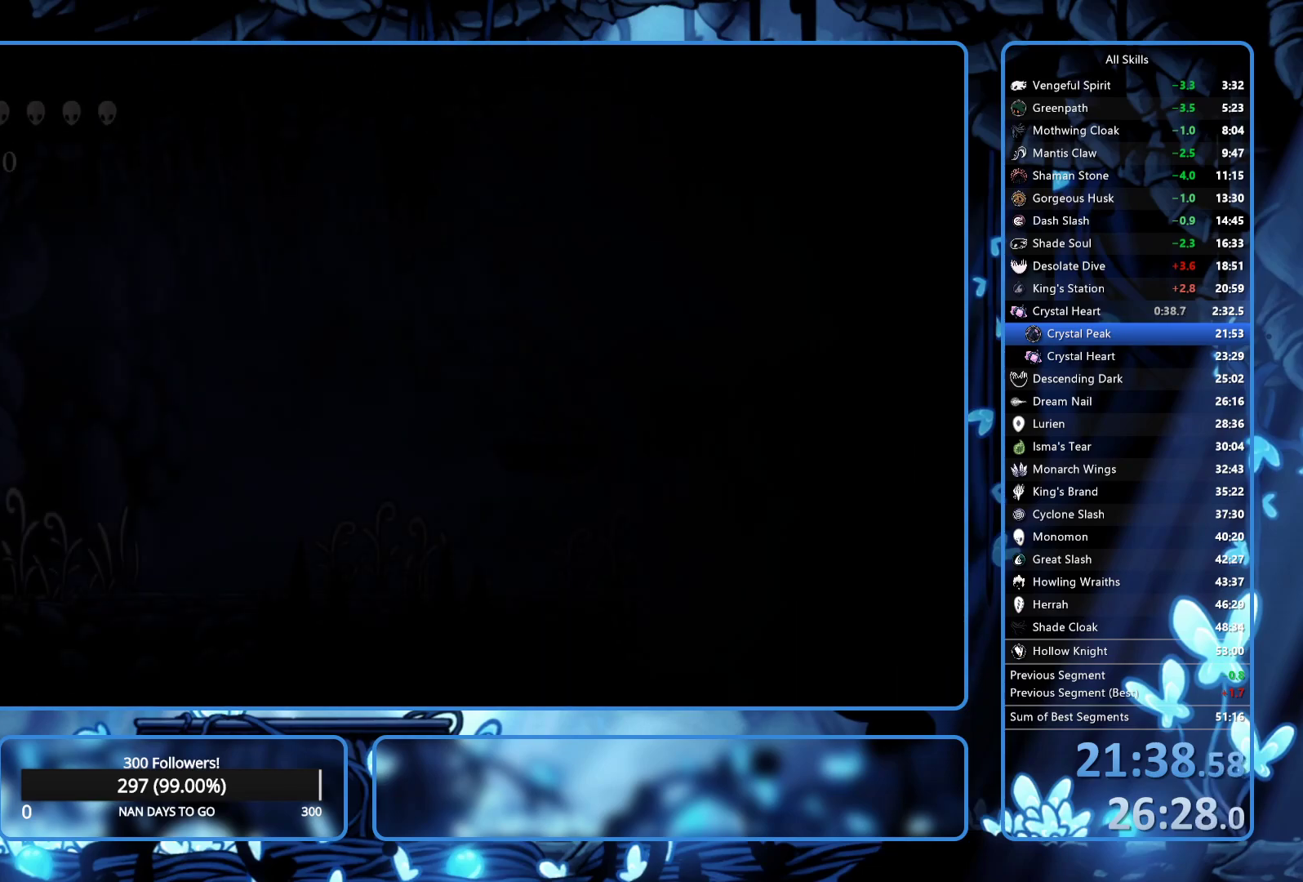
{"buttons": ["R2", "DPAD_RIGHT"], "left_stick": "center", "right_stick": "center", "button_events": [[33, "R2", "up"], [100, "R2", "down"], [167, "R2", "up"], [233, "R2", "down"], [317, "R2", "up"], [367, "R2", "down"], [433, "R2", "up"], [483, "R2", "down"]]}
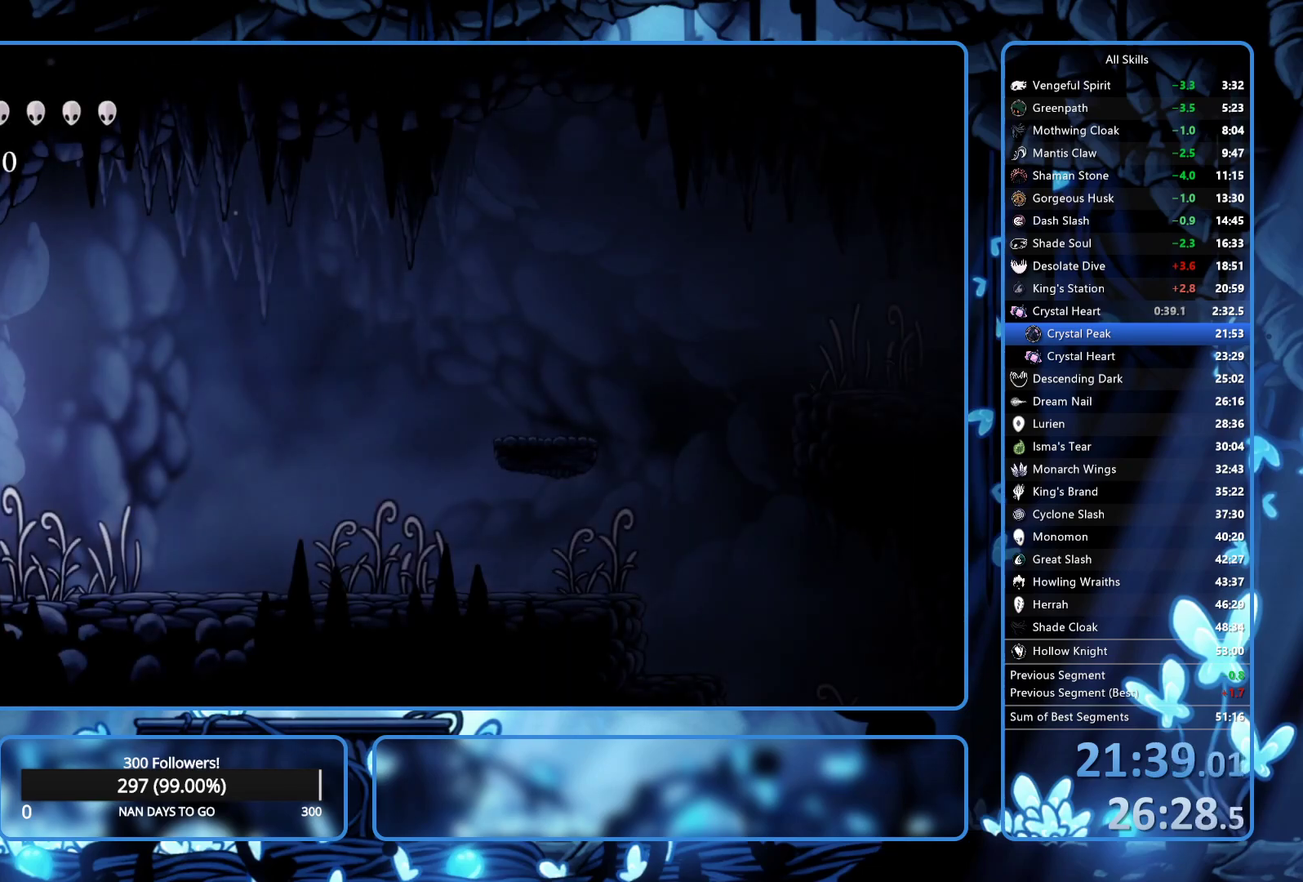
{"buttons": ["DPAD_RIGHT"], "left_stick": "center", "right_stick": "center", "button_events": [[50, "R2", "up"], [133, "R2", "down"], [183, "R2", "up"], [250, "R2", "down"], [483, "R2", "up"]]}
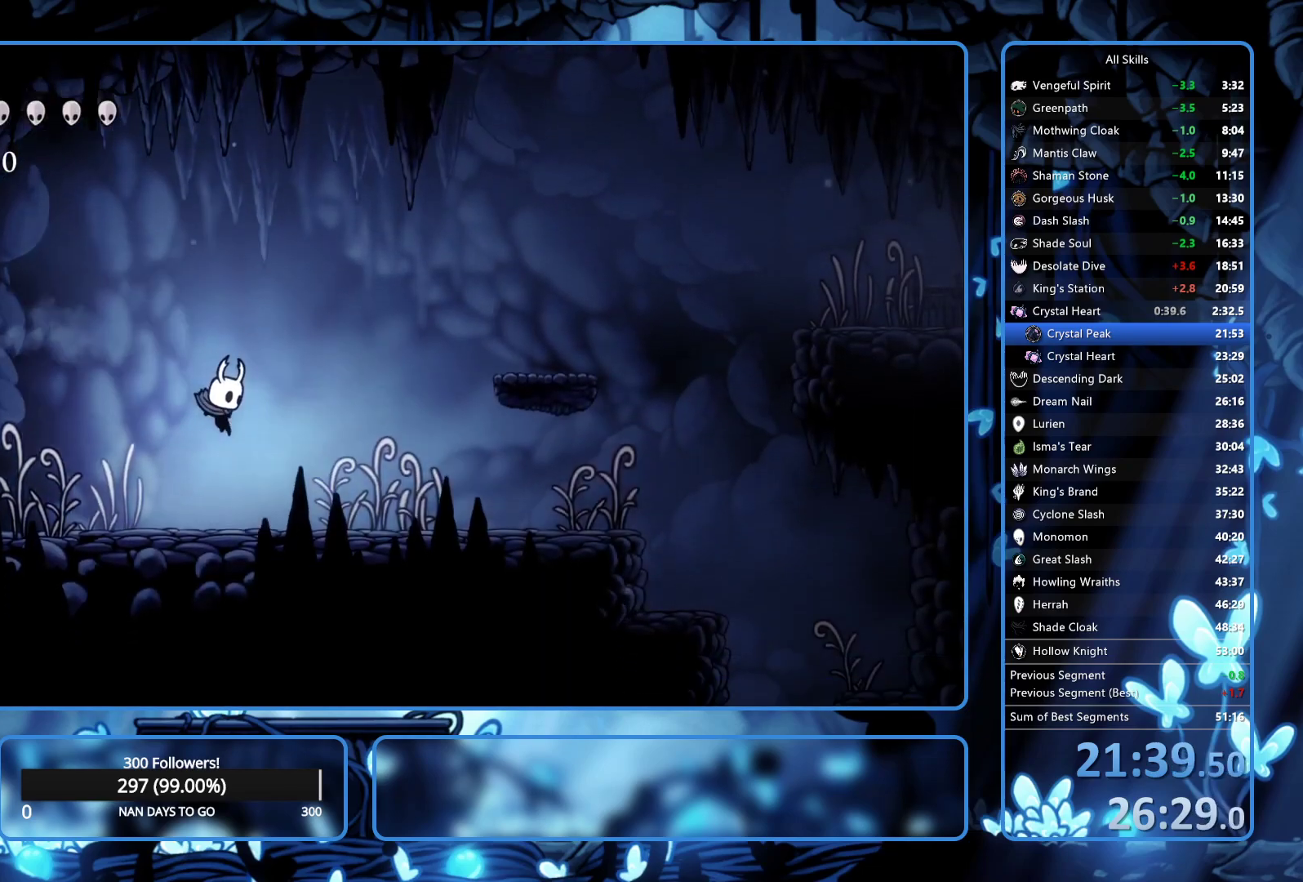
{"buttons": ["R2", "DPAD_RIGHT"], "left_stick": "center", "right_stick": "center", "button_events": [[33, "R2", "down"], [233, "R2", "up"], [333, "R2", "down"], [383, "R2", "up"], [467, "R2", "down"]]}
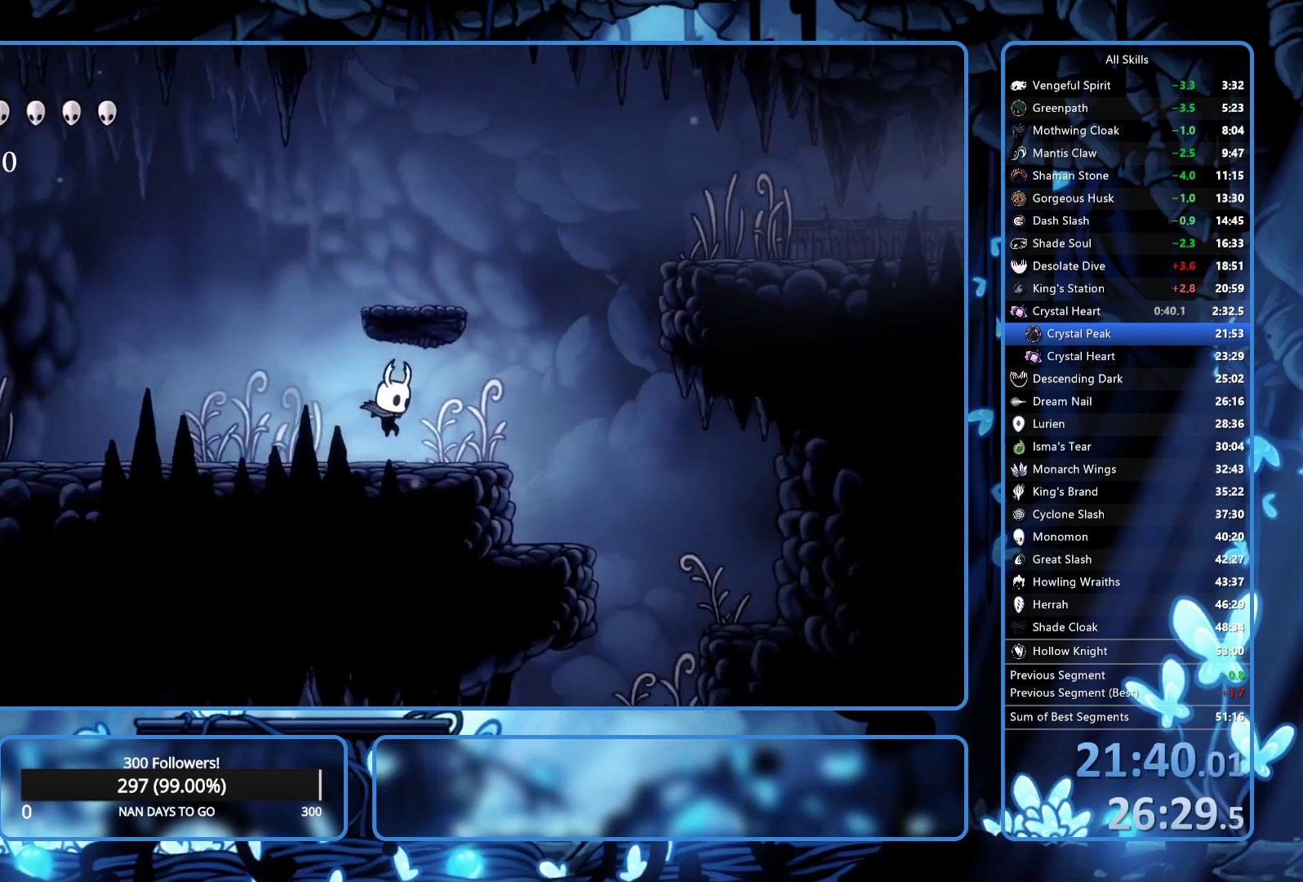
{"buttons": ["DPAD_LEFT"], "left_stick": "center", "right_stick": "center", "button_events": [[50, "R2", "up"], [183, "R2", "down"], [333, "R2", "up"], [433, "DPAD_RIGHT", "up"], [450, "DPAD_LEFT", "down"]]}
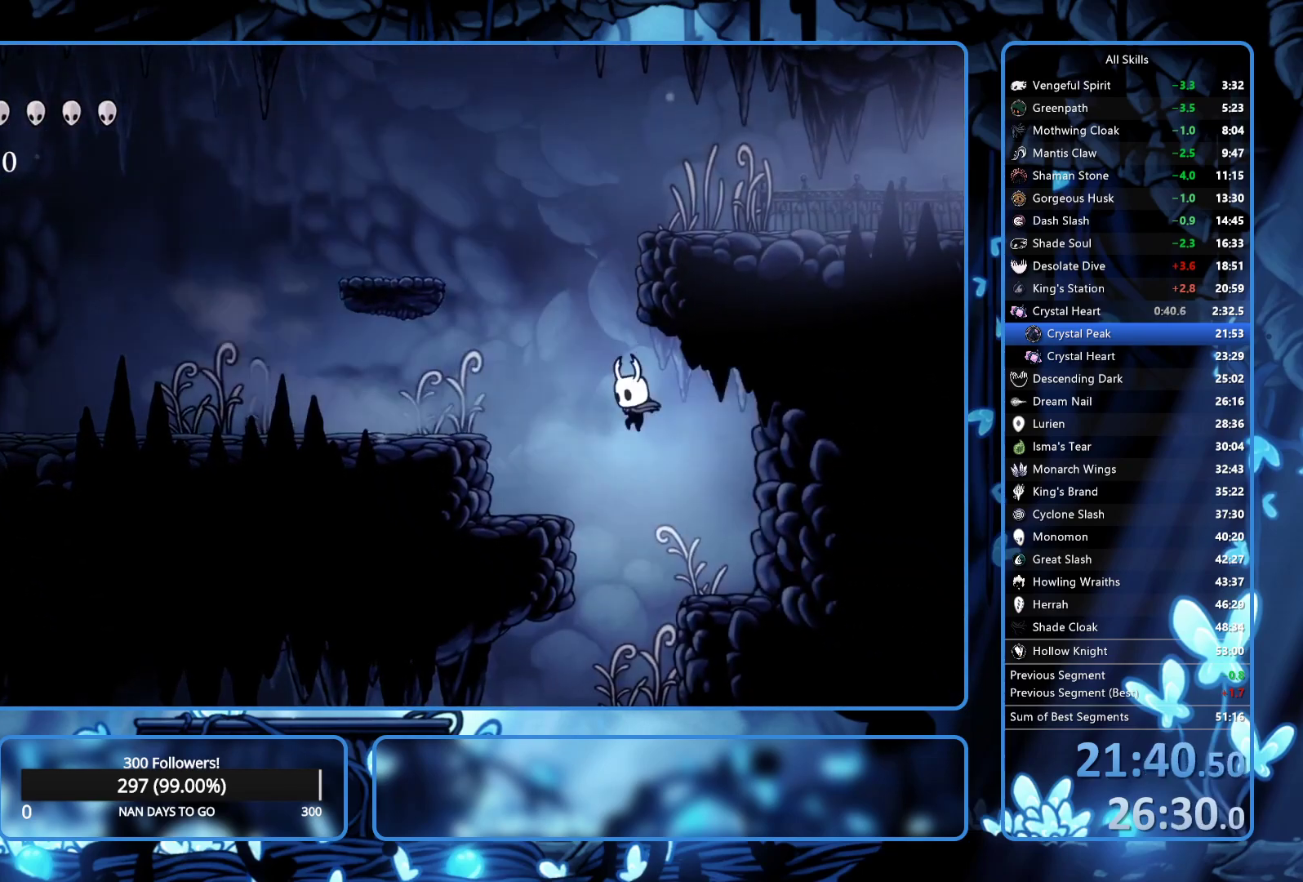
{"buttons": ["DPAD_LEFT"], "left_stick": "center", "right_stick": "center", "button_events": [[150, "DPAD_LEFT", "up"], [383, "DPAD_LEFT", "down"]]}
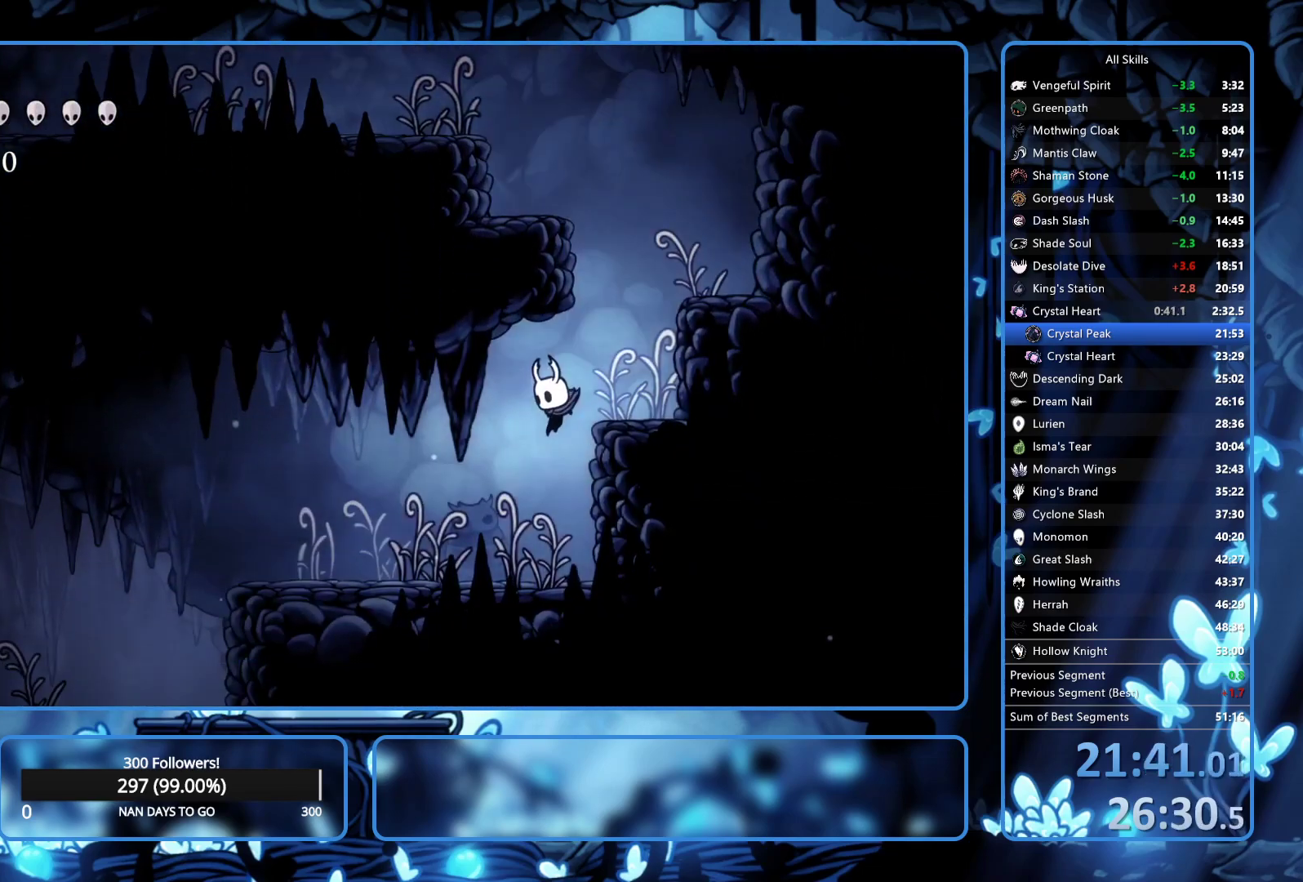
{"buttons": ["DPAD_LEFT"], "left_stick": "center", "right_stick": "center", "button_events": [[50, "R2", "down"], [167, "R2", "up"]]}
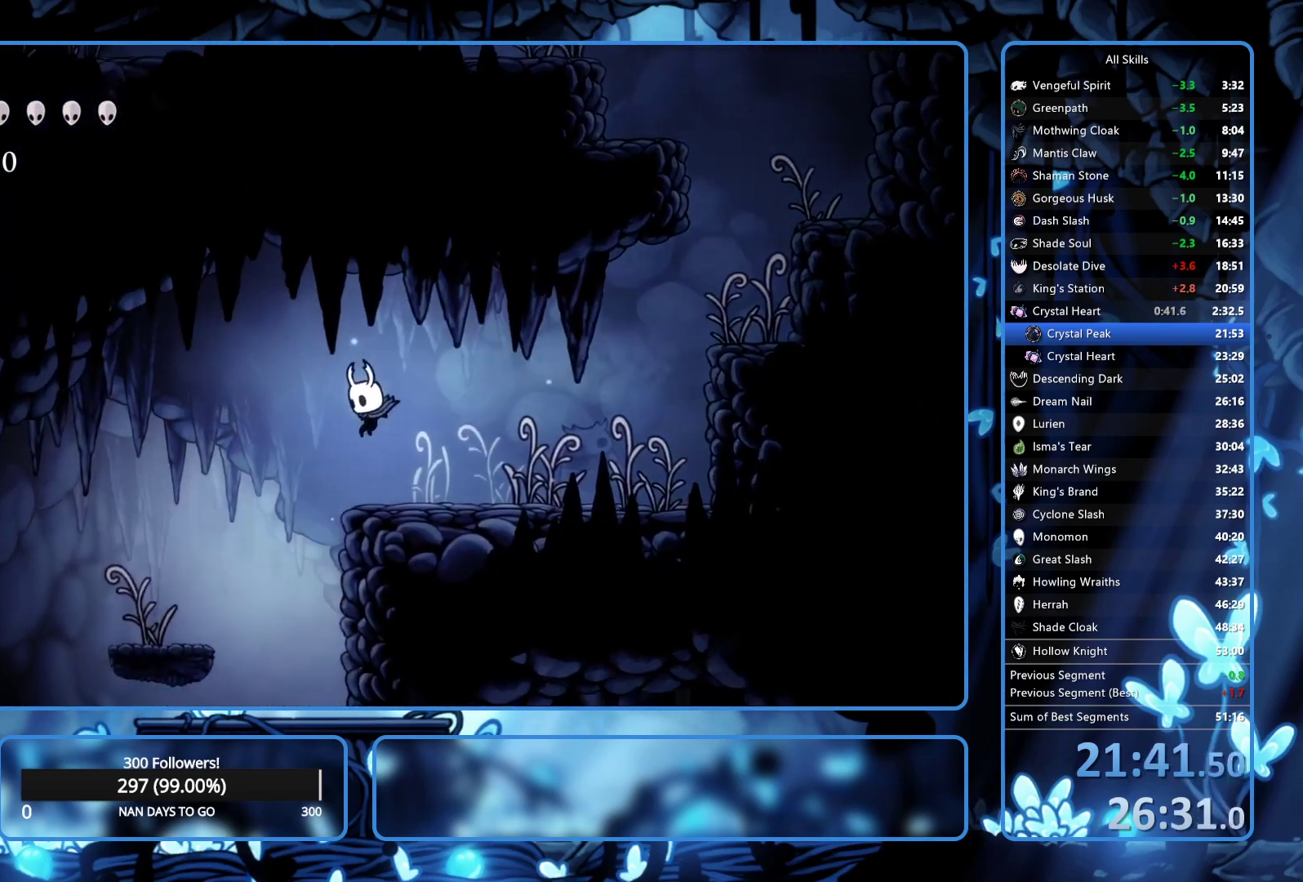
{"buttons": ["DPAD_RIGHT"], "left_stick": "center", "right_stick": "center", "button_events": [[183, "DPAD_LEFT", "up"], [267, "DPAD_RIGHT", "down"]]}